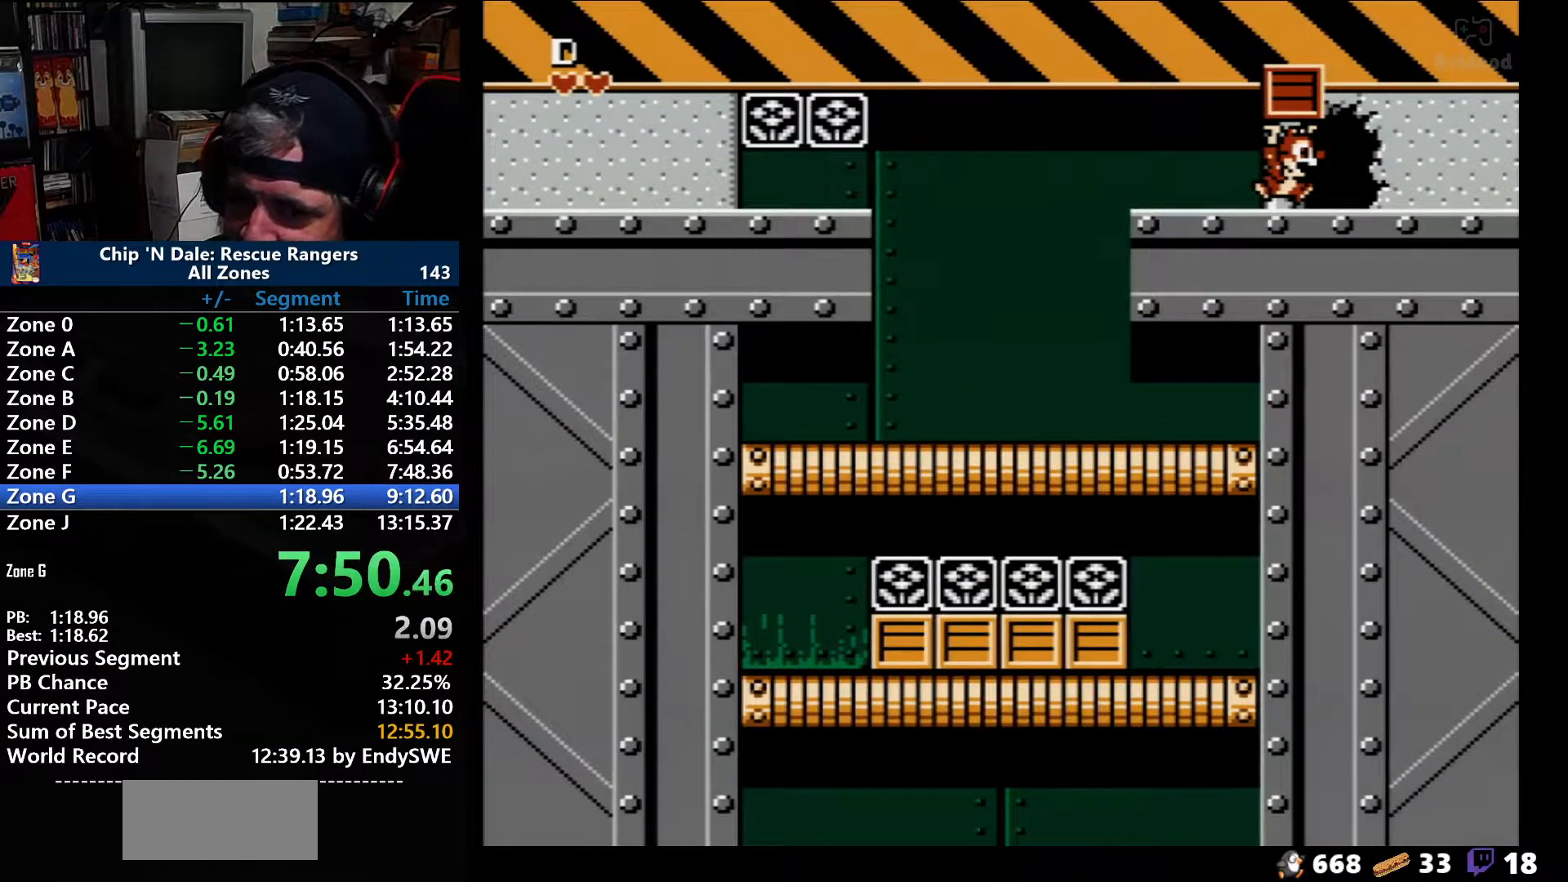
Gameplay with a controller (Nintendo layout); each line is a JSON object with the inputs held at the frame after it. "events" lists button and stick changes between this image and that frame as [ms after this image, input, new state], when the widget could be followed in between. Not read: L3 R3.
{"buttons": [], "events": []}
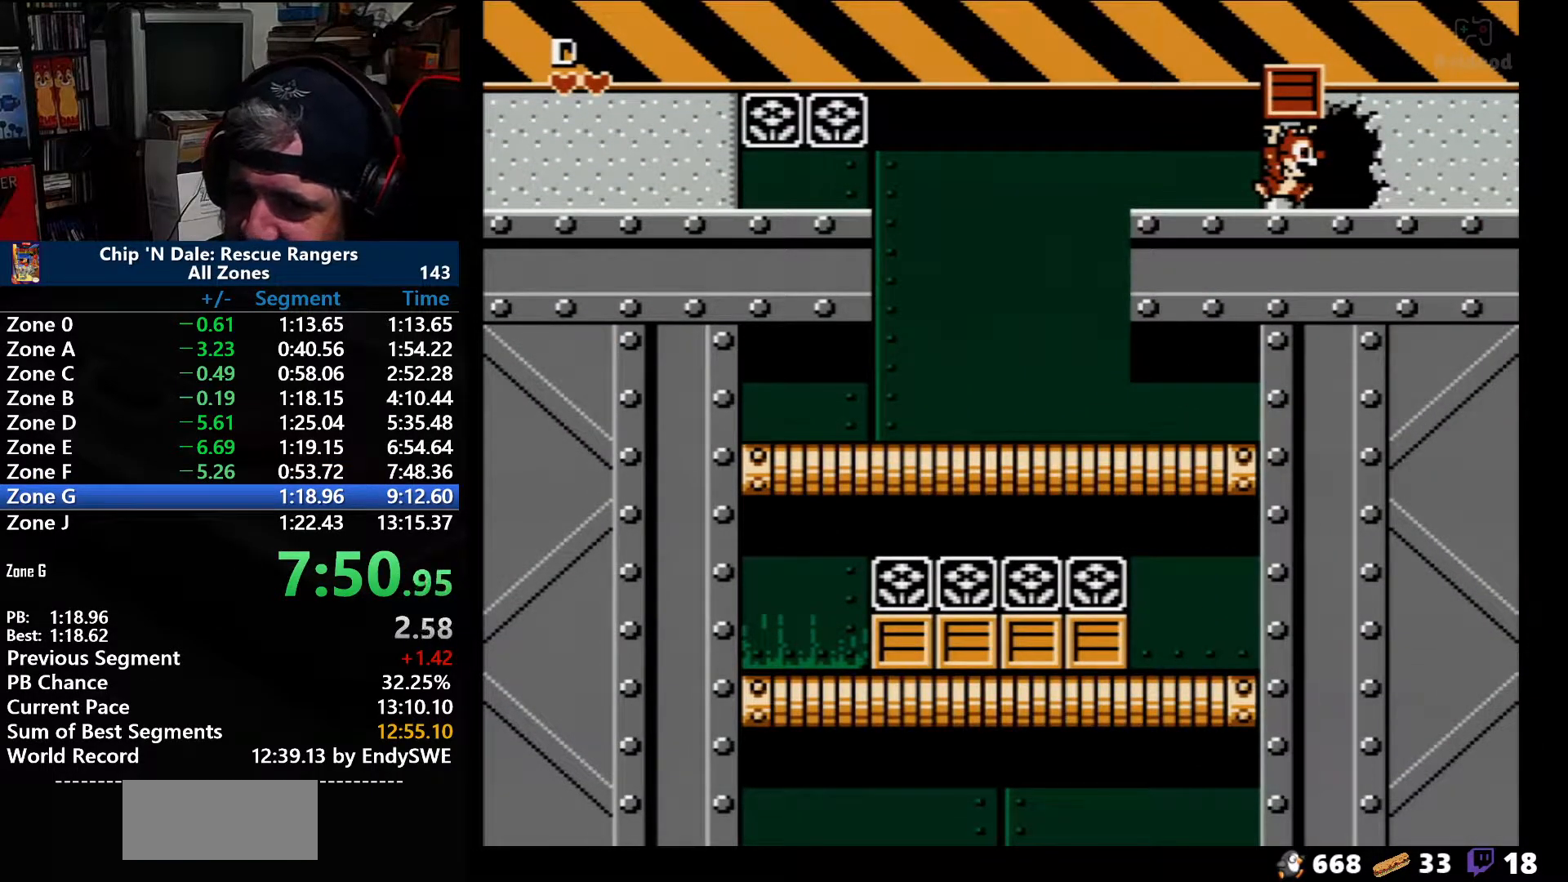
{"buttons": [], "events": []}
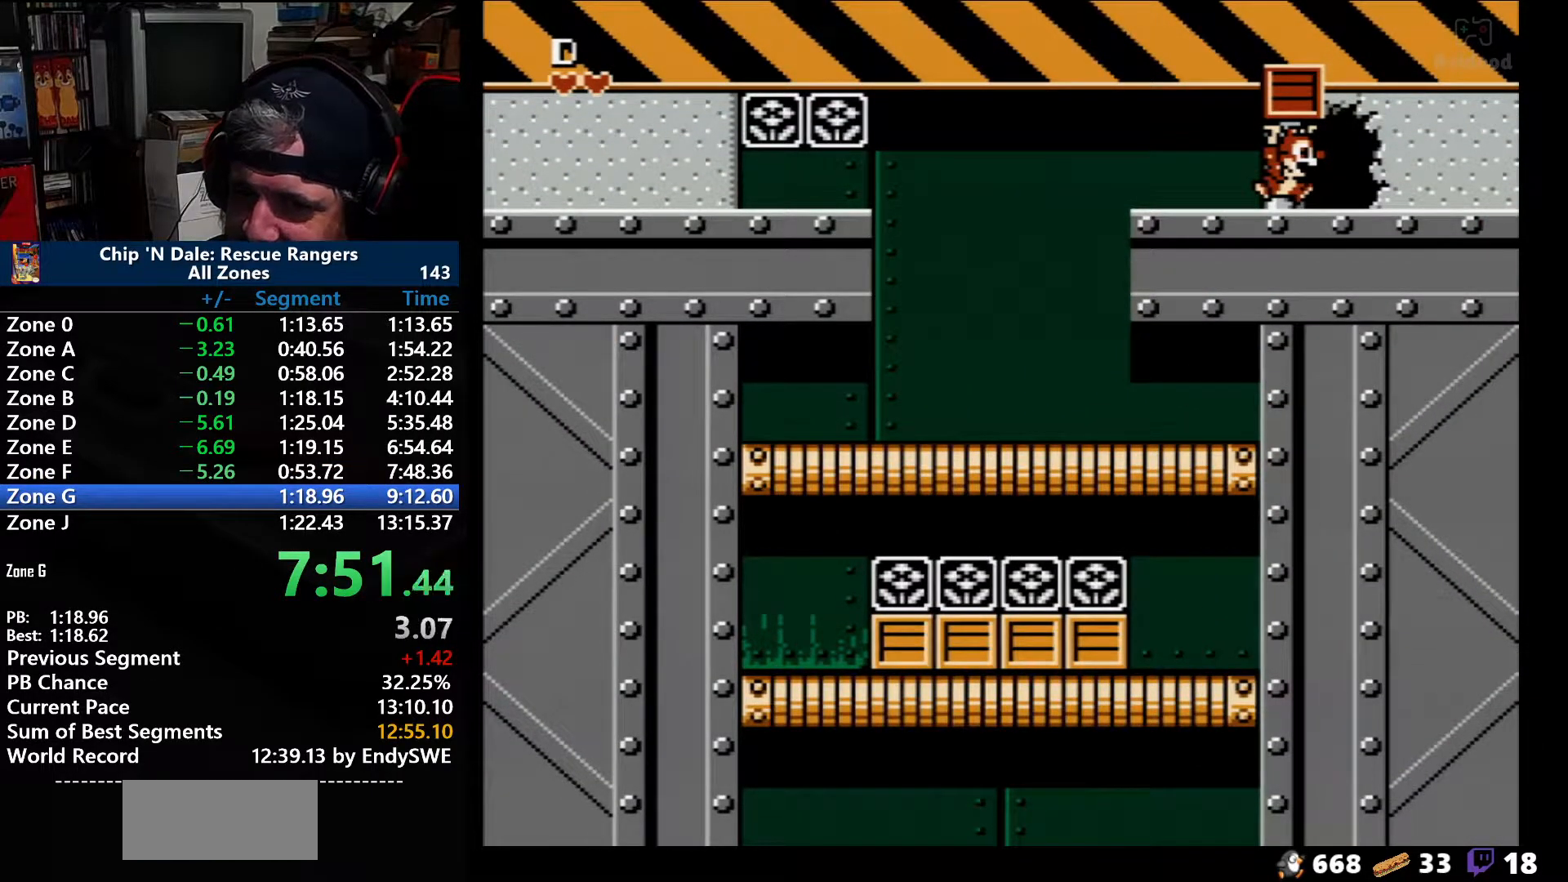
{"buttons": [], "events": []}
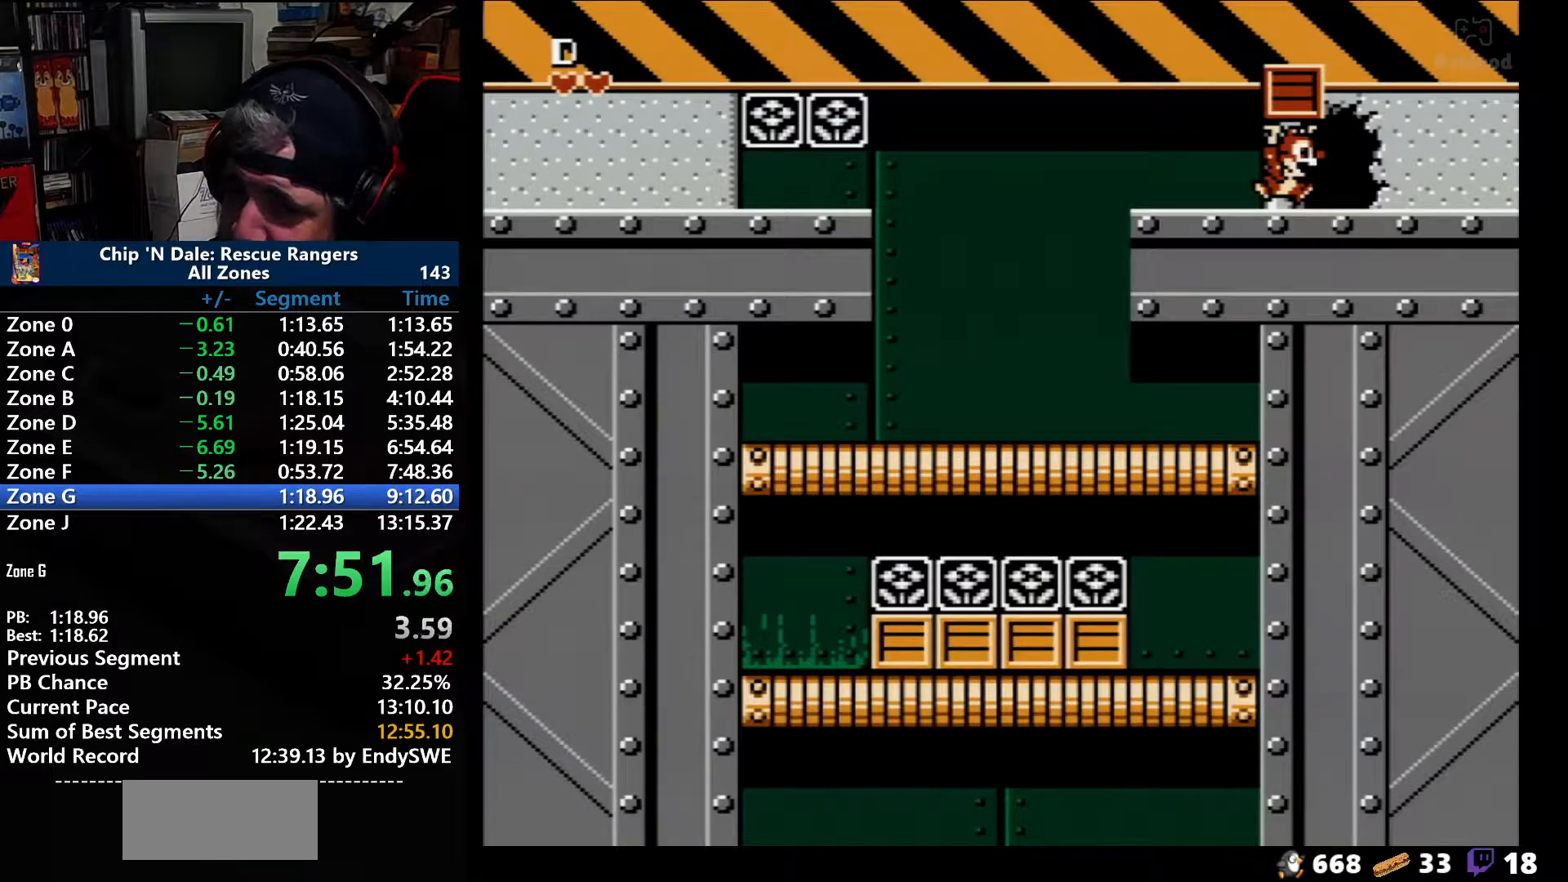
{"buttons": [], "events": []}
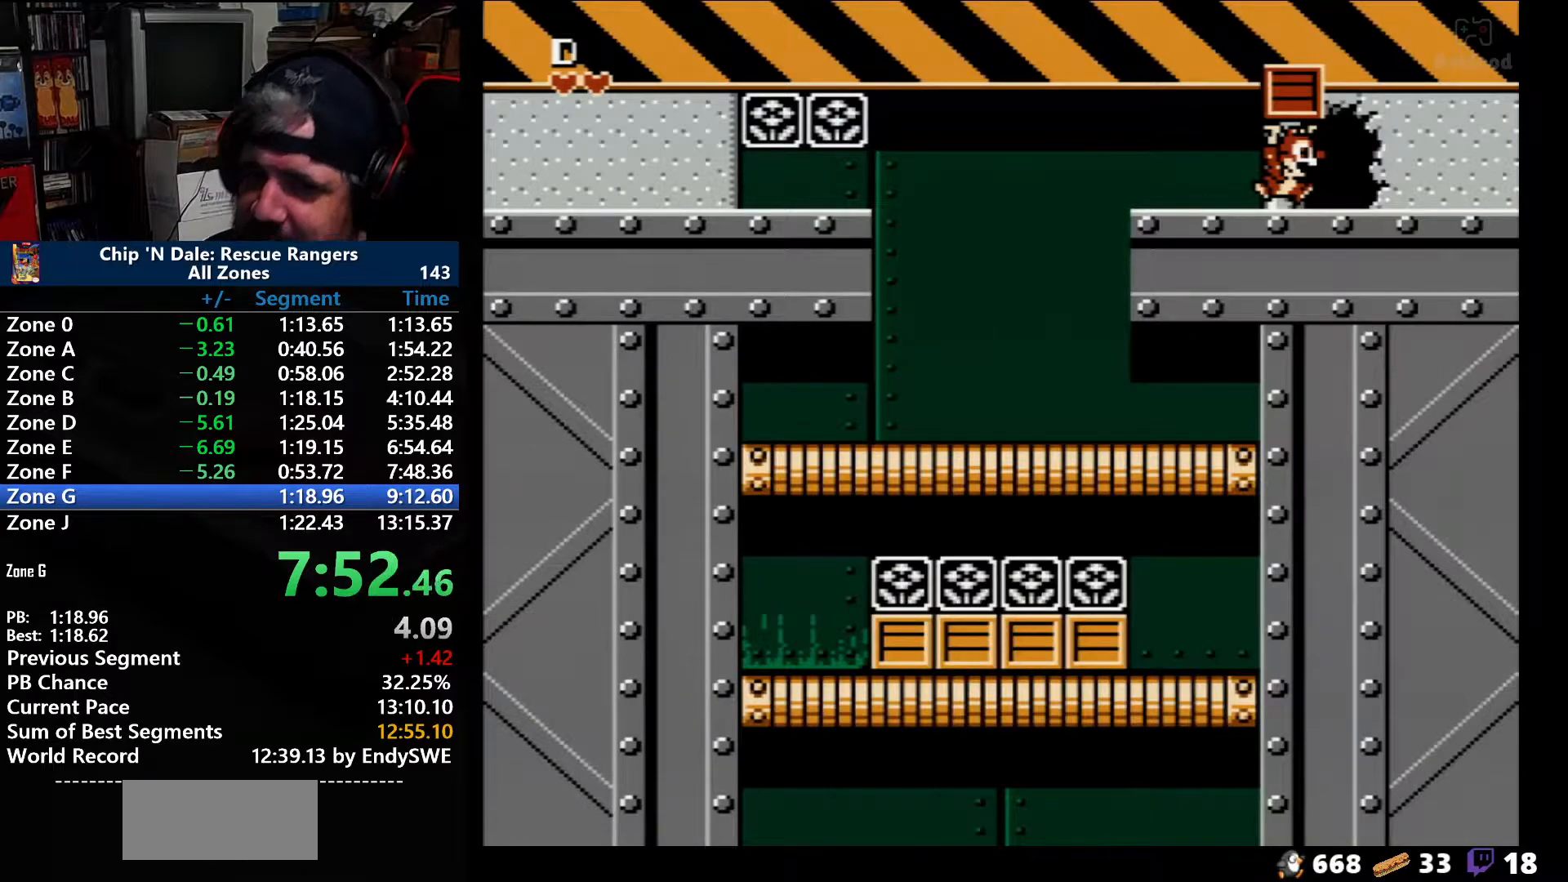
{"buttons": [], "events": []}
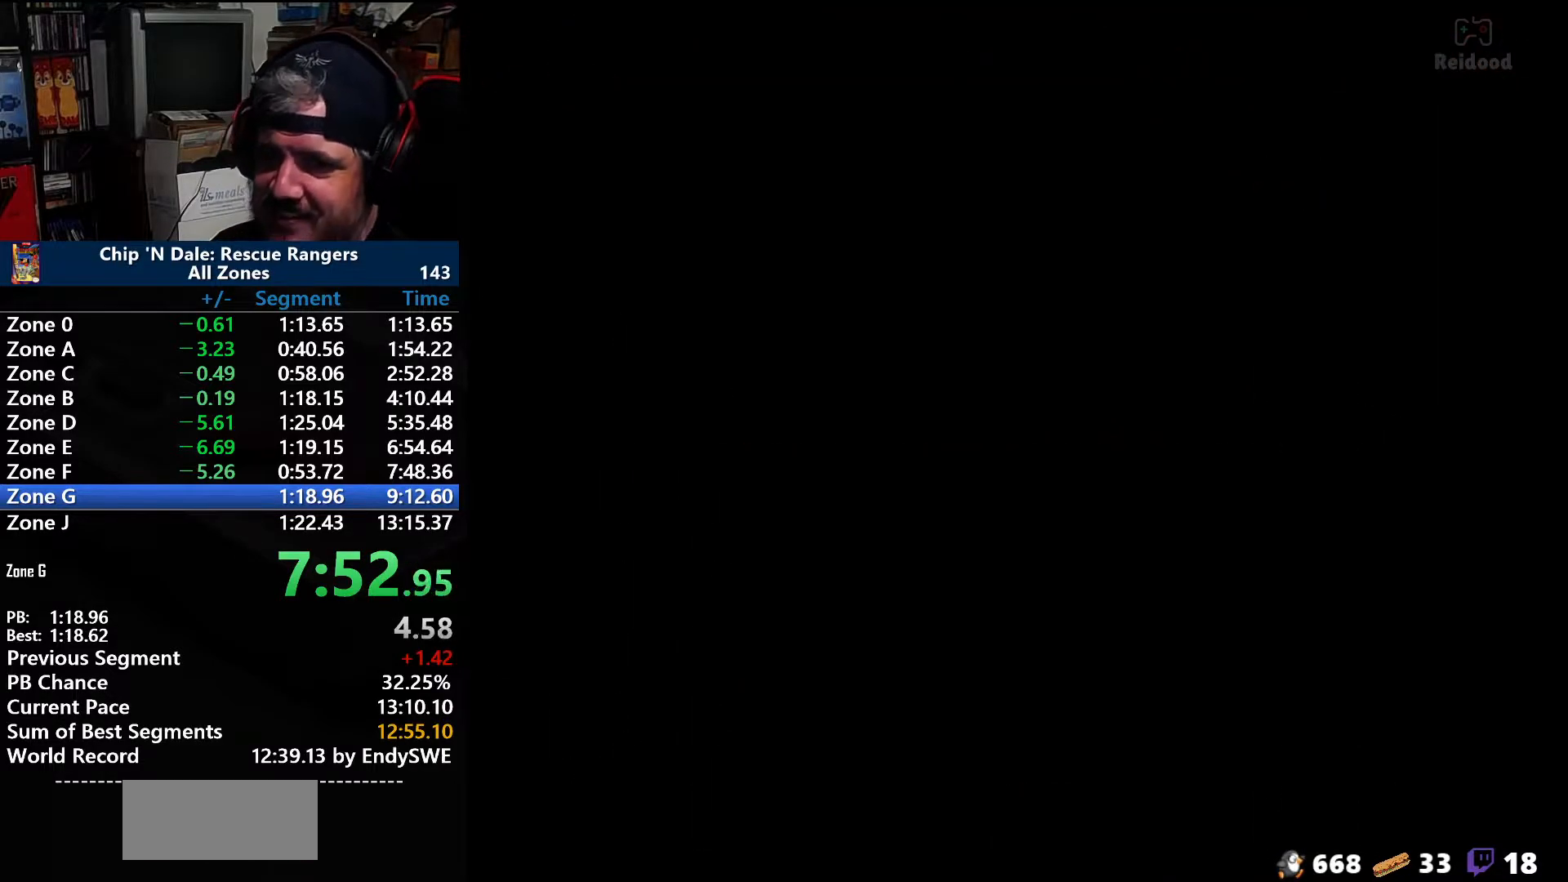
{"buttons": [], "events": []}
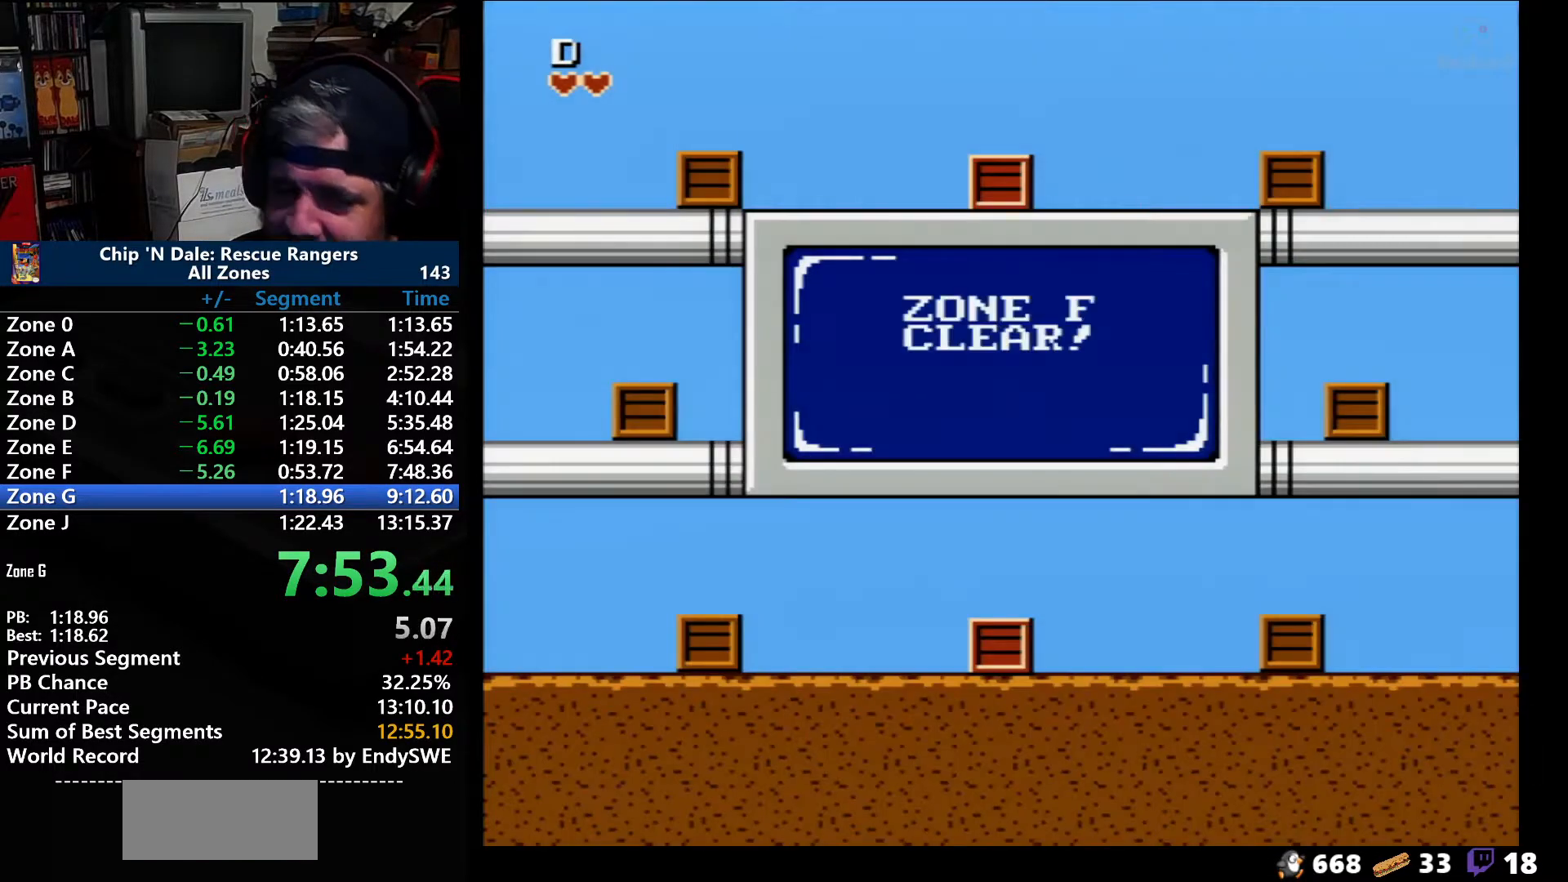
{"buttons": [], "events": []}
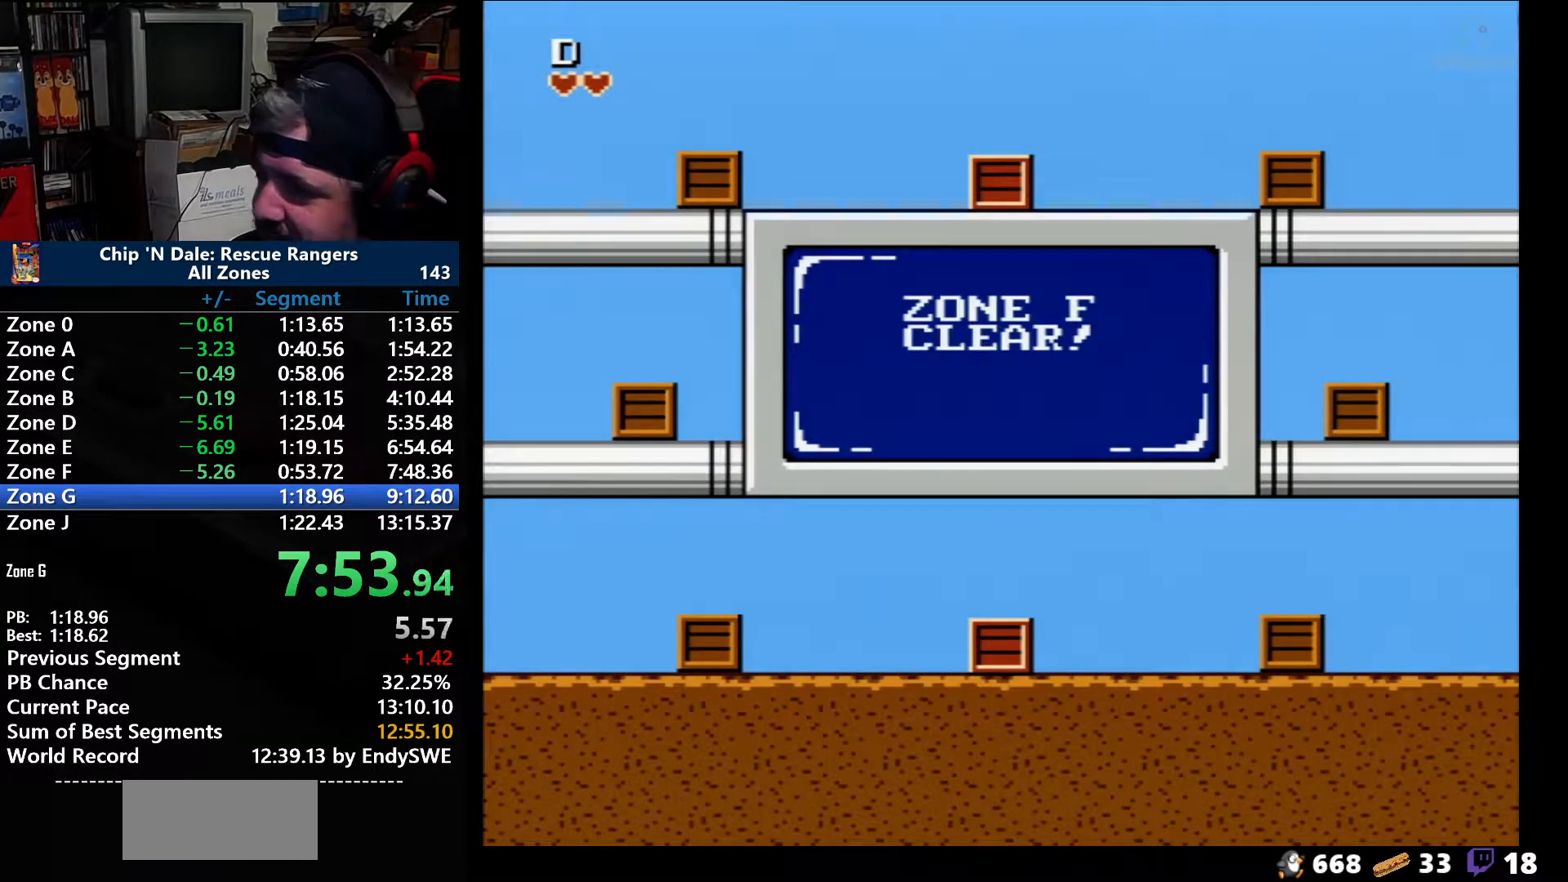
{"buttons": [], "events": []}
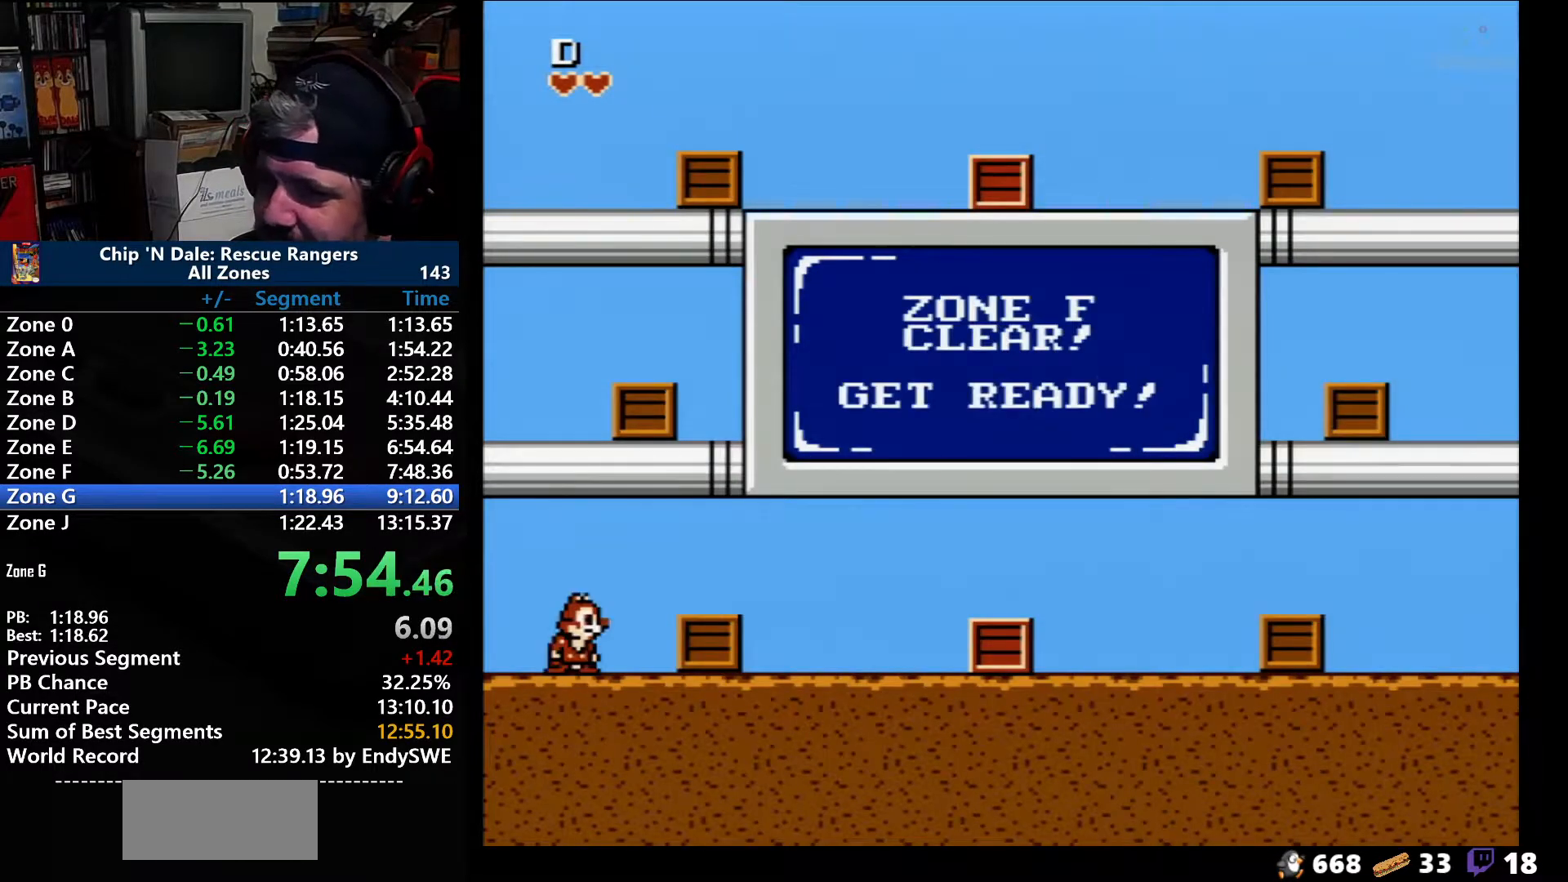
{"buttons": ["DPAD_RIGHT"], "events": [[67, "DPAD_RIGHT", "down"], [317, "DPAD_RIGHT", "up"], [467, "DPAD_RIGHT", "down"]]}
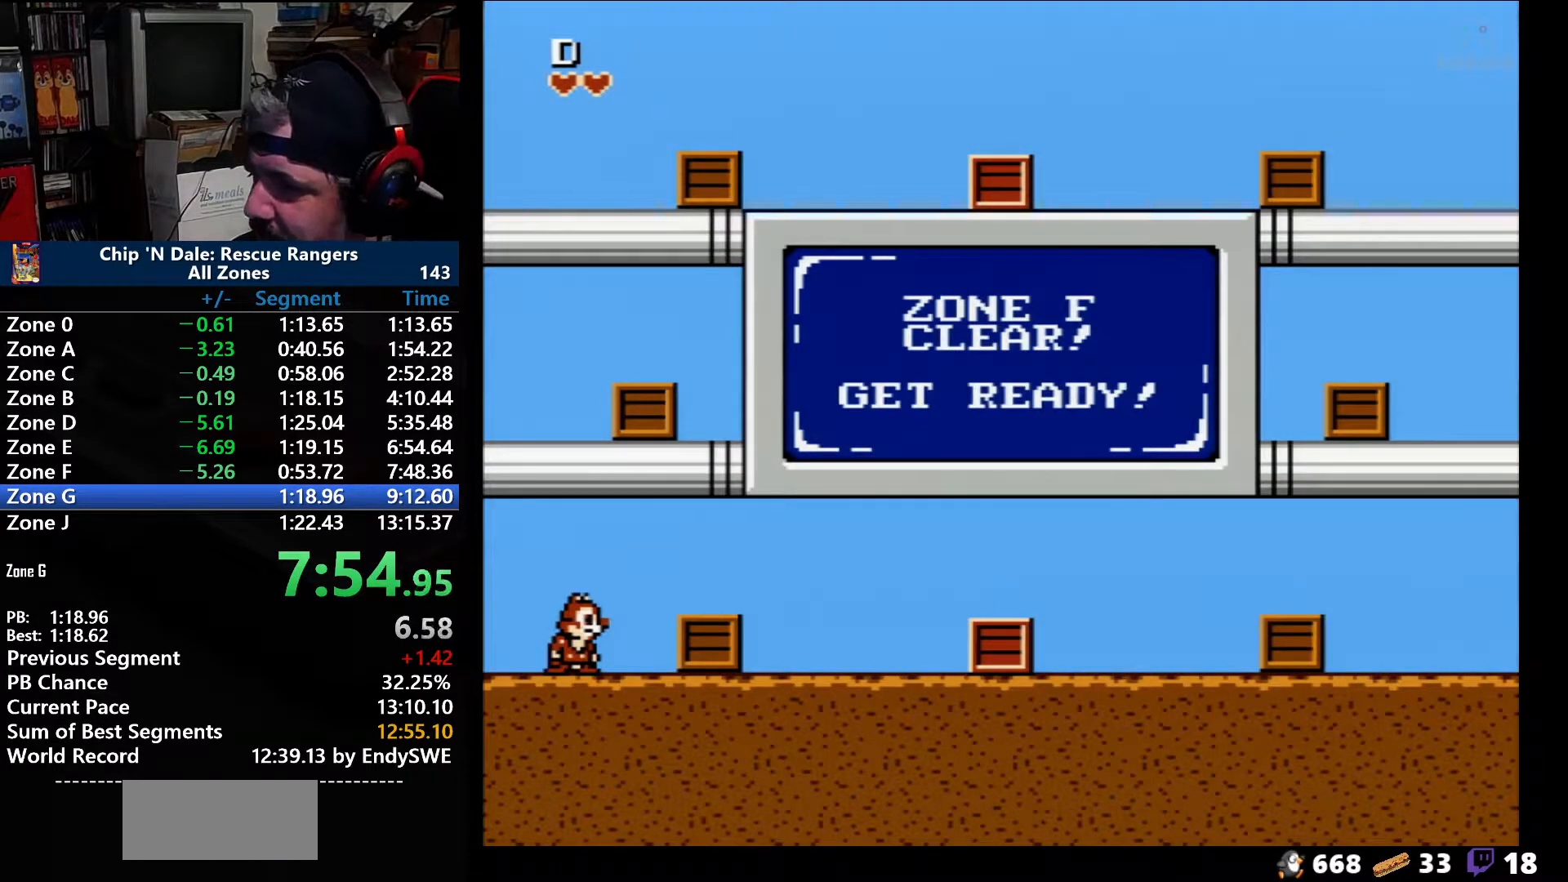
{"buttons": ["DPAD_RIGHT"], "events": []}
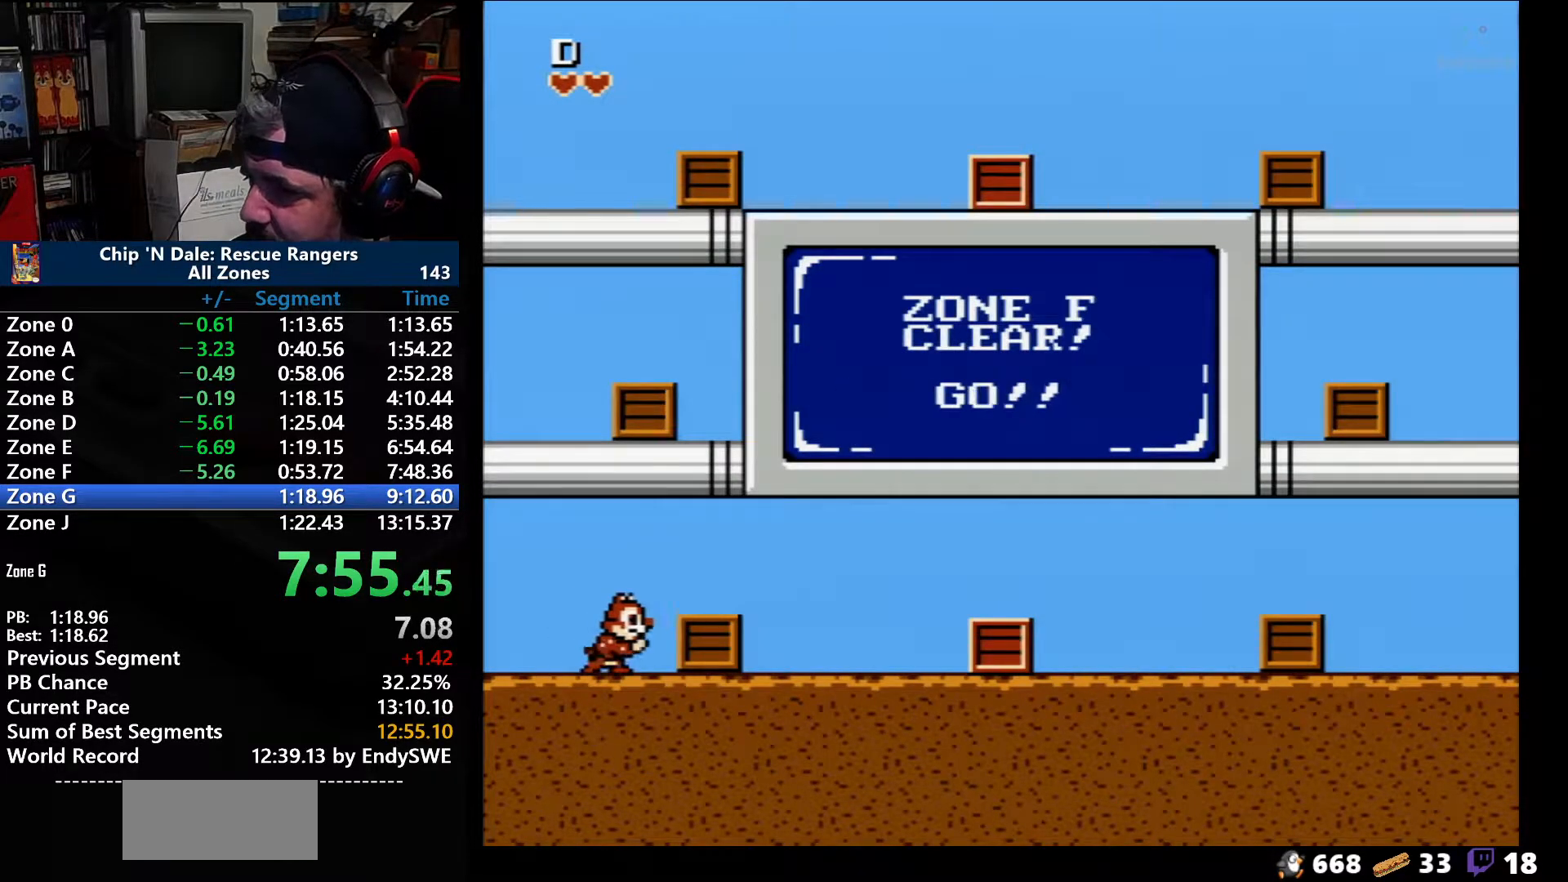
{"buttons": ["A", "DPAD_UP", "DPAD_RIGHT"], "events": [[383, "A", "down"], [383, "B", "down"], [450, "DPAD_UP", "down"], [483, "B", "up"]]}
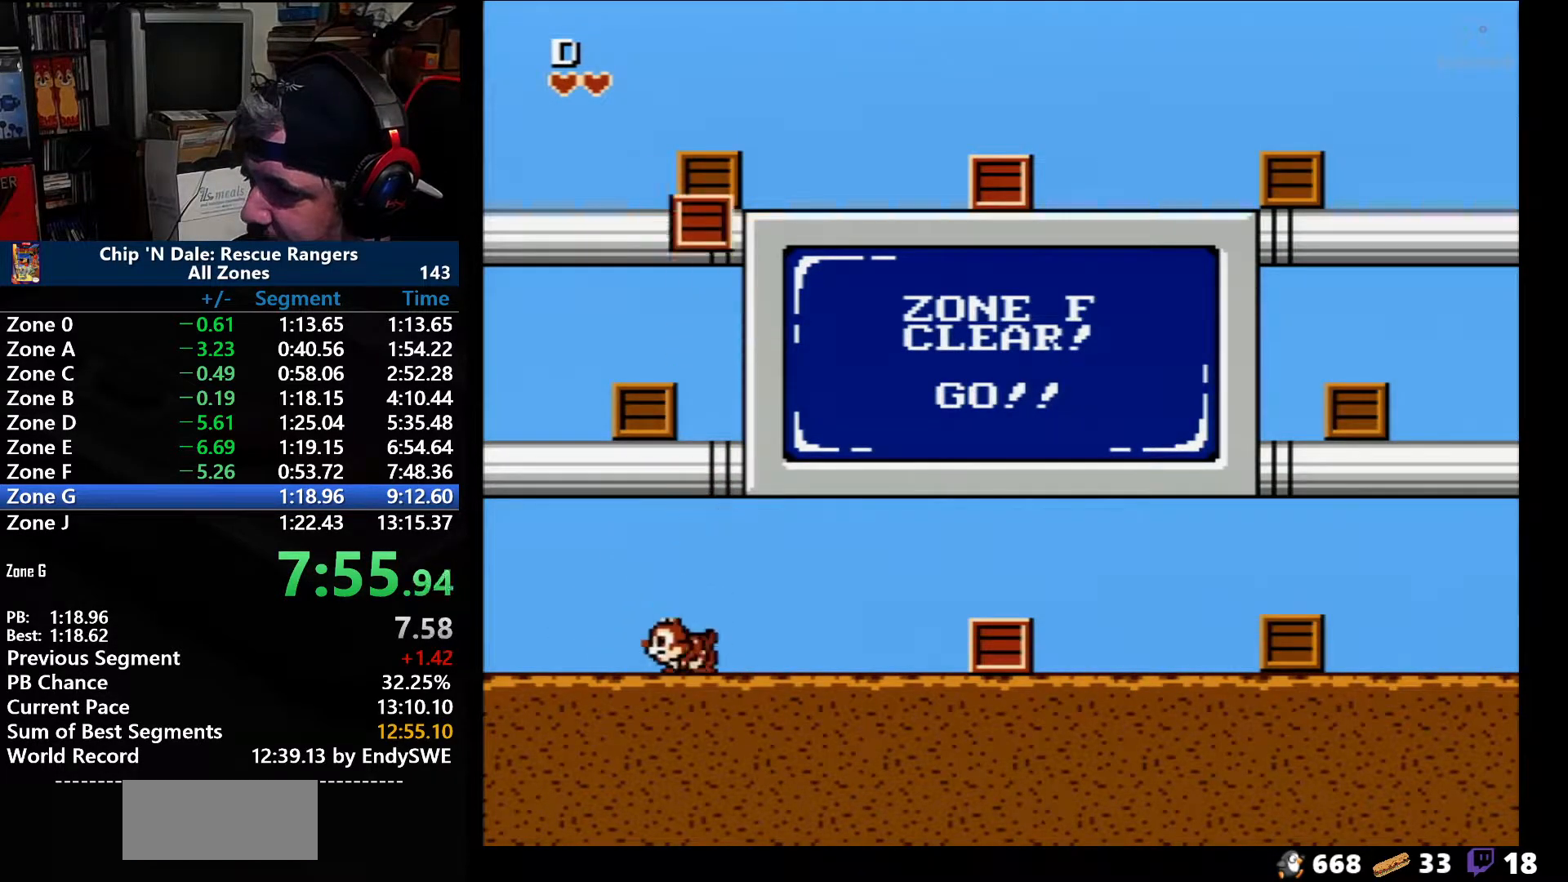
{"buttons": ["A", "DPAD_LEFT"], "events": [[17, "A", "up"], [33, "A", "down"], [33, "B", "down"], [133, "A", "up"], [133, "B", "up"], [133, "DPAD_RIGHT", "up"], [167, "DPAD_LEFT", "down"], [183, "DPAD_UP", "up"], [450, "A", "down"]]}
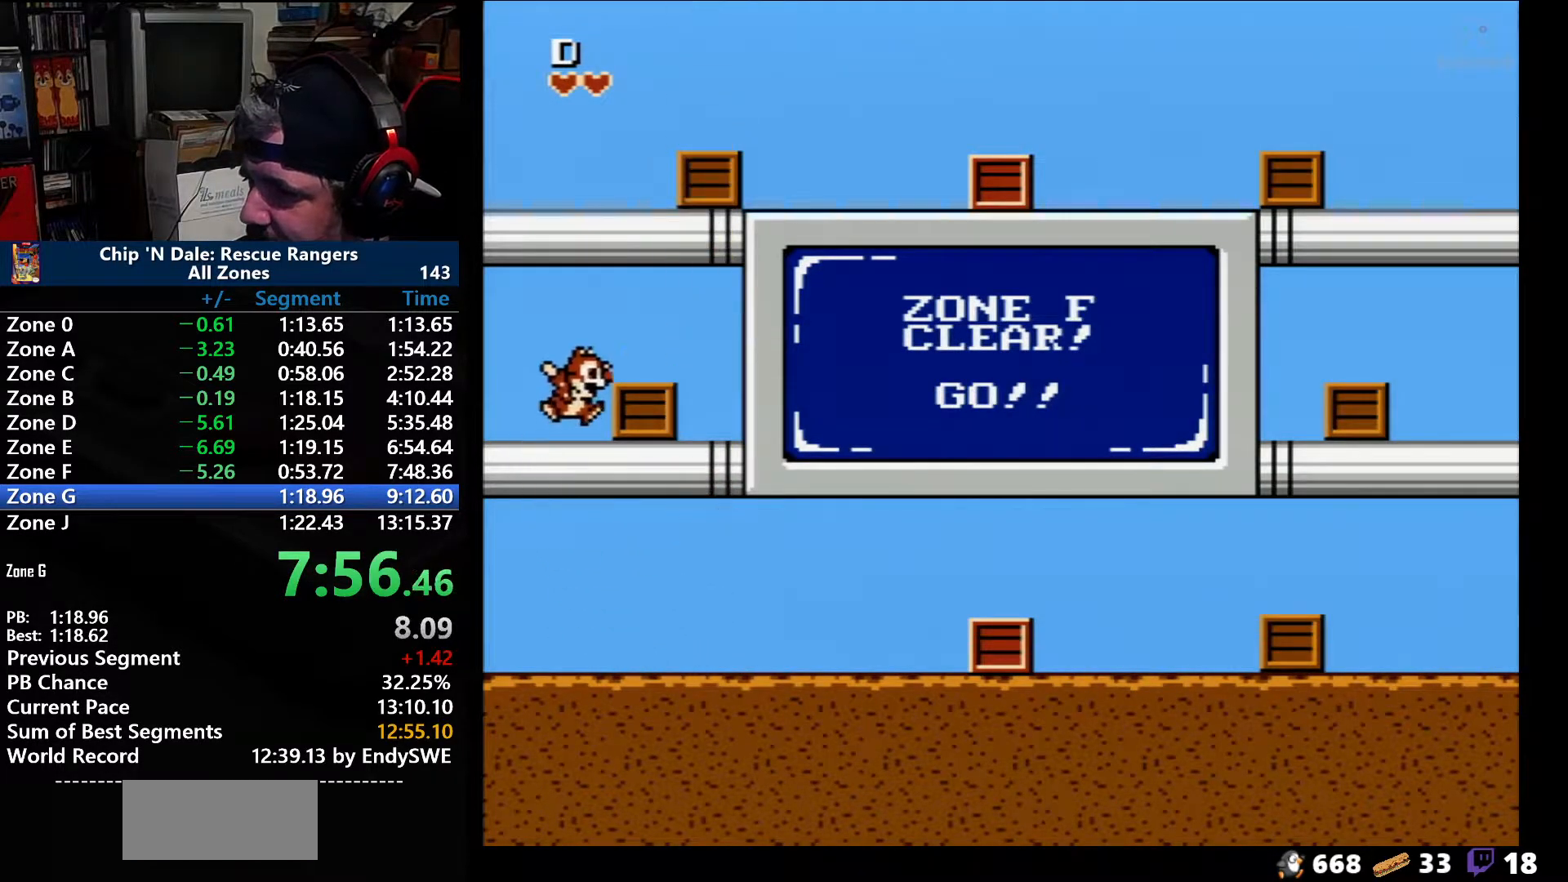
{"buttons": ["DPAD_UP", "DPAD_RIGHT"], "events": [[33, "DPAD_UP", "down"], [67, "DPAD_LEFT", "up"], [100, "B", "down"], [100, "DPAD_RIGHT", "down"], [233, "A", "up"], [233, "B", "up"], [267, "A", "down"], [267, "B", "down"], [350, "DPAD_RIGHT", "up"], [383, "A", "up"], [383, "B", "up"], [383, "DPAD_LEFT", "down"], [417, "A", "down"], [417, "B", "down"], [417, "DPAD_LEFT", "up"], [450, "DPAD_RIGHT", "down"], [500, "A", "up"], [500, "B", "up"]]}
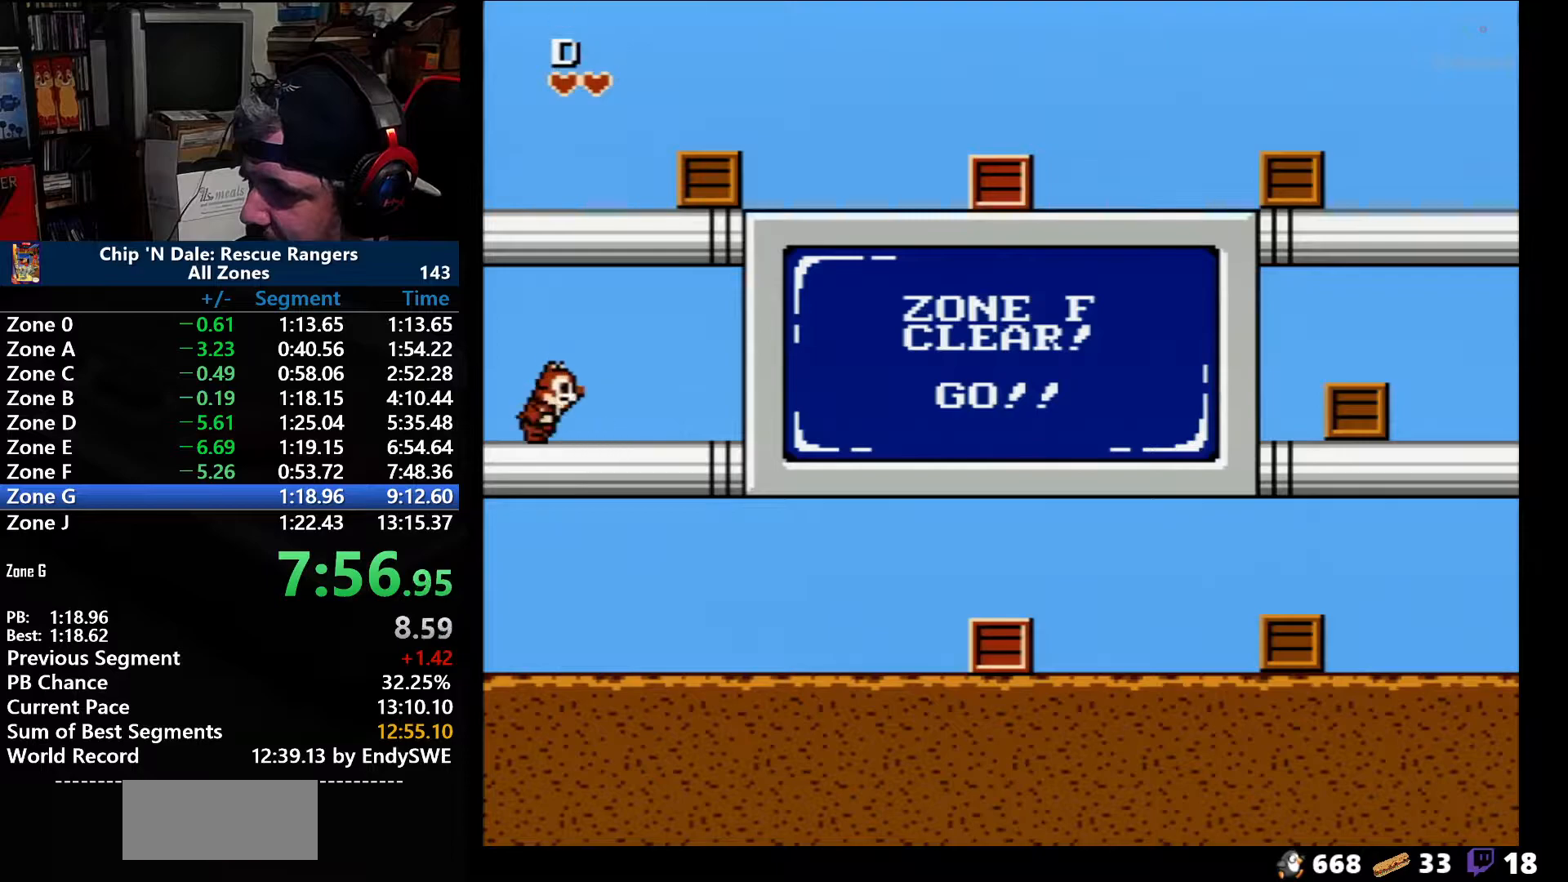
{"buttons": ["A", "B", "DPAD_UP", "DPAD_RIGHT"], "events": [[33, "DPAD_LEFT", "down"], [33, "DPAD_RIGHT", "up"], [133, "DPAD_UP", "up"], [200, "DPAD_UP", "down"], [233, "DPAD_LEFT", "up"], [233, "DPAD_RIGHT", "down"], [233, "DPAD_UP", "up"], [267, "A", "down"], [383, "DPAD_UP", "down"], [467, "B", "down"]]}
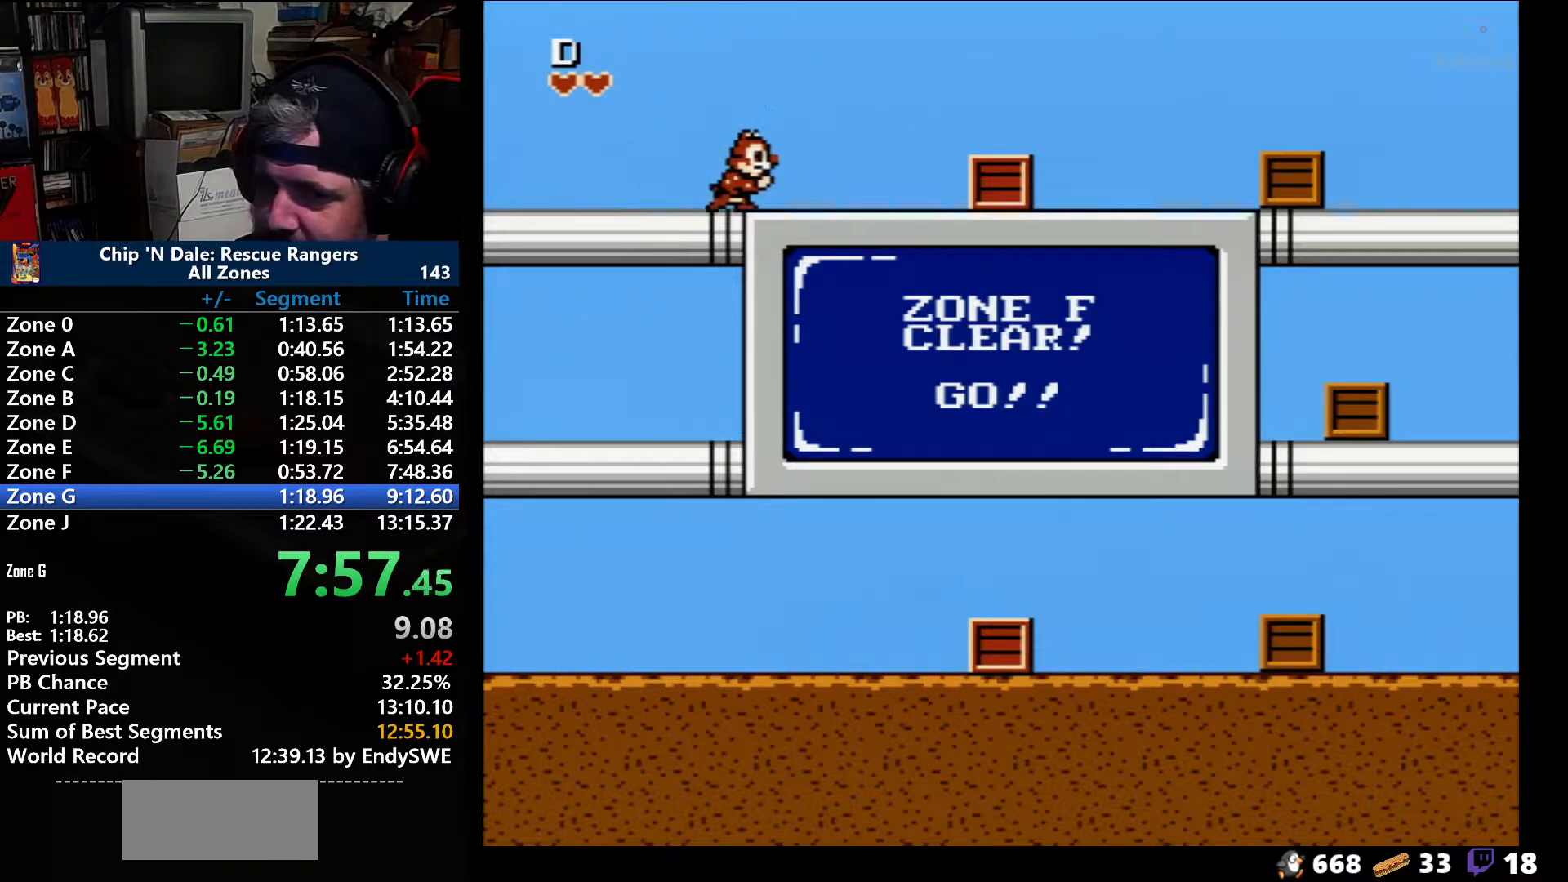
{"buttons": ["DPAD_RIGHT"], "events": [[67, "A", "up"], [67, "B", "up"], [100, "A", "down"], [100, "B", "down"], [183, "A", "up"], [183, "B", "up"], [317, "DPAD_UP", "up"]]}
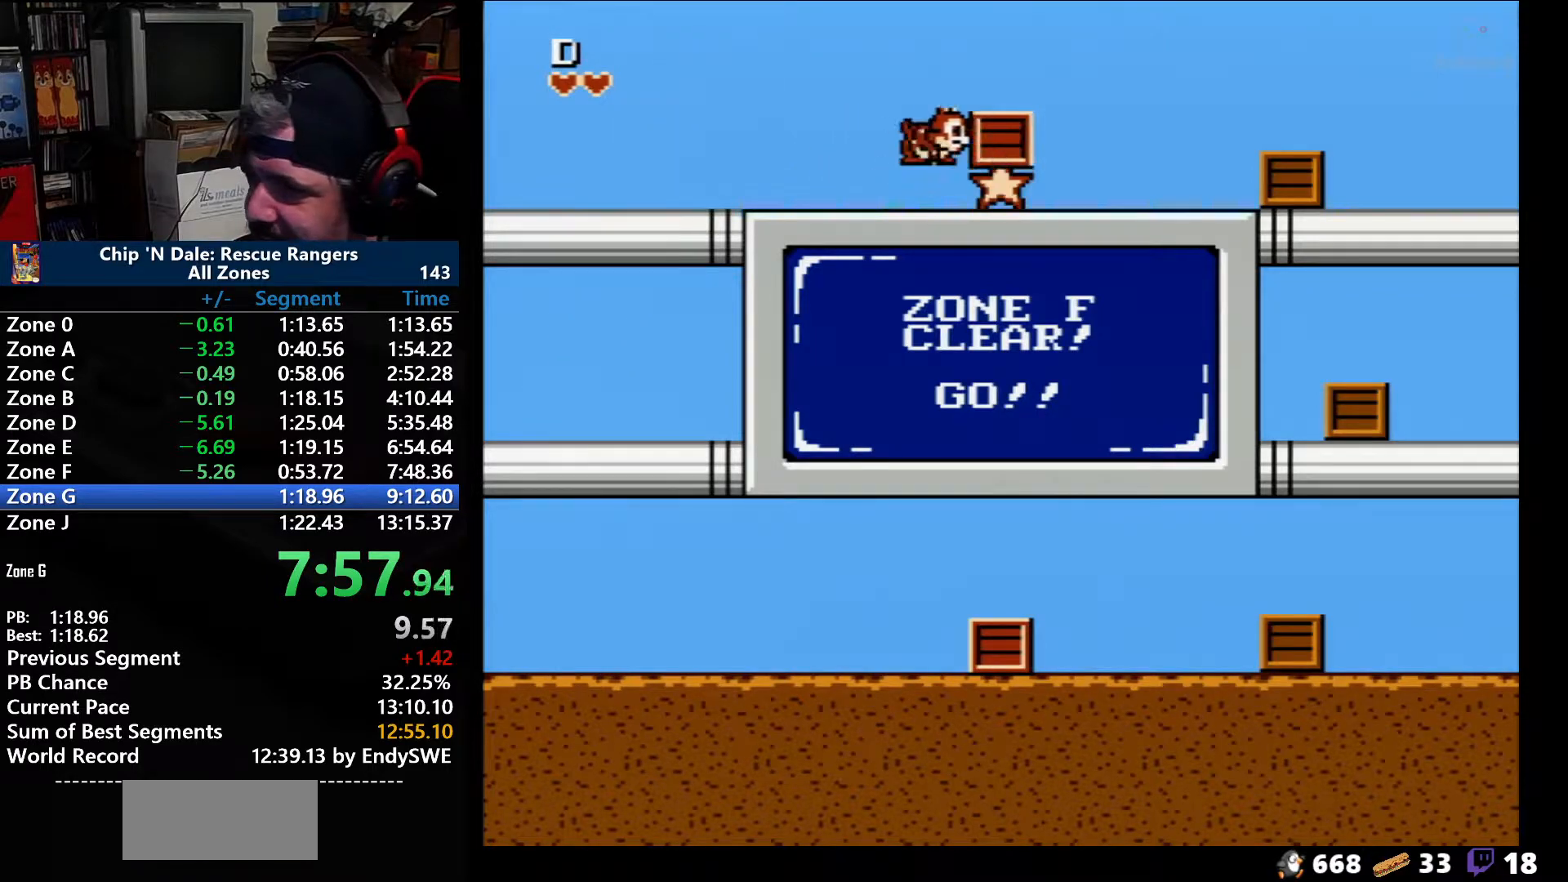
{"buttons": ["DPAD_RIGHT"], "events": [[133, "A", "down"], [167, "B", "down"], [217, "B", "up"], [250, "A", "up"], [283, "A", "down"], [283, "B", "down"], [383, "A", "up"], [383, "B", "up"]]}
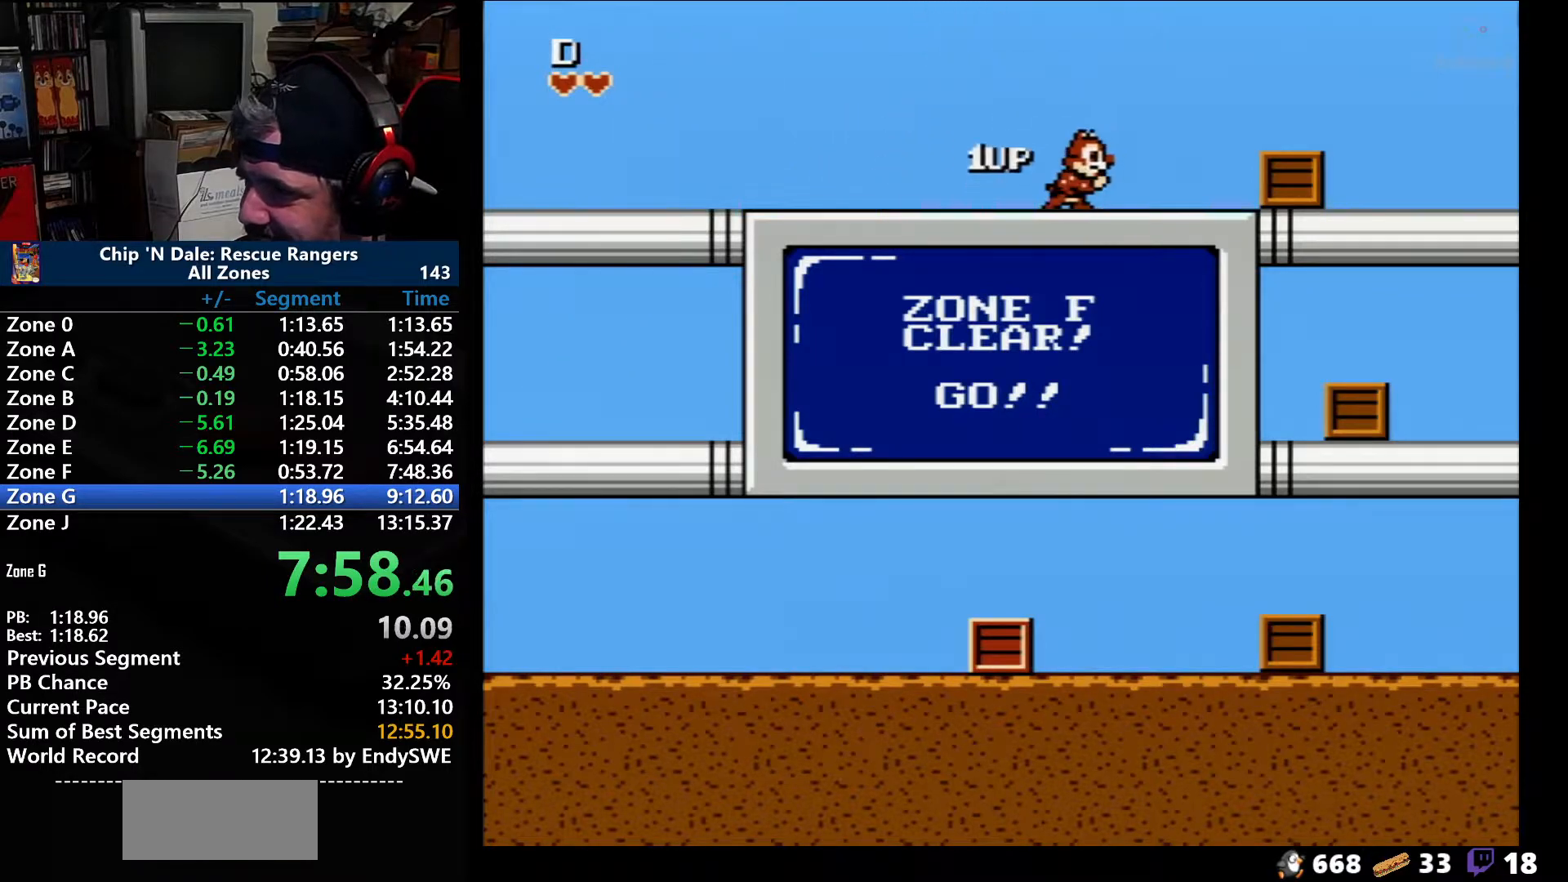
{"buttons": ["DPAD_RIGHT"], "events": []}
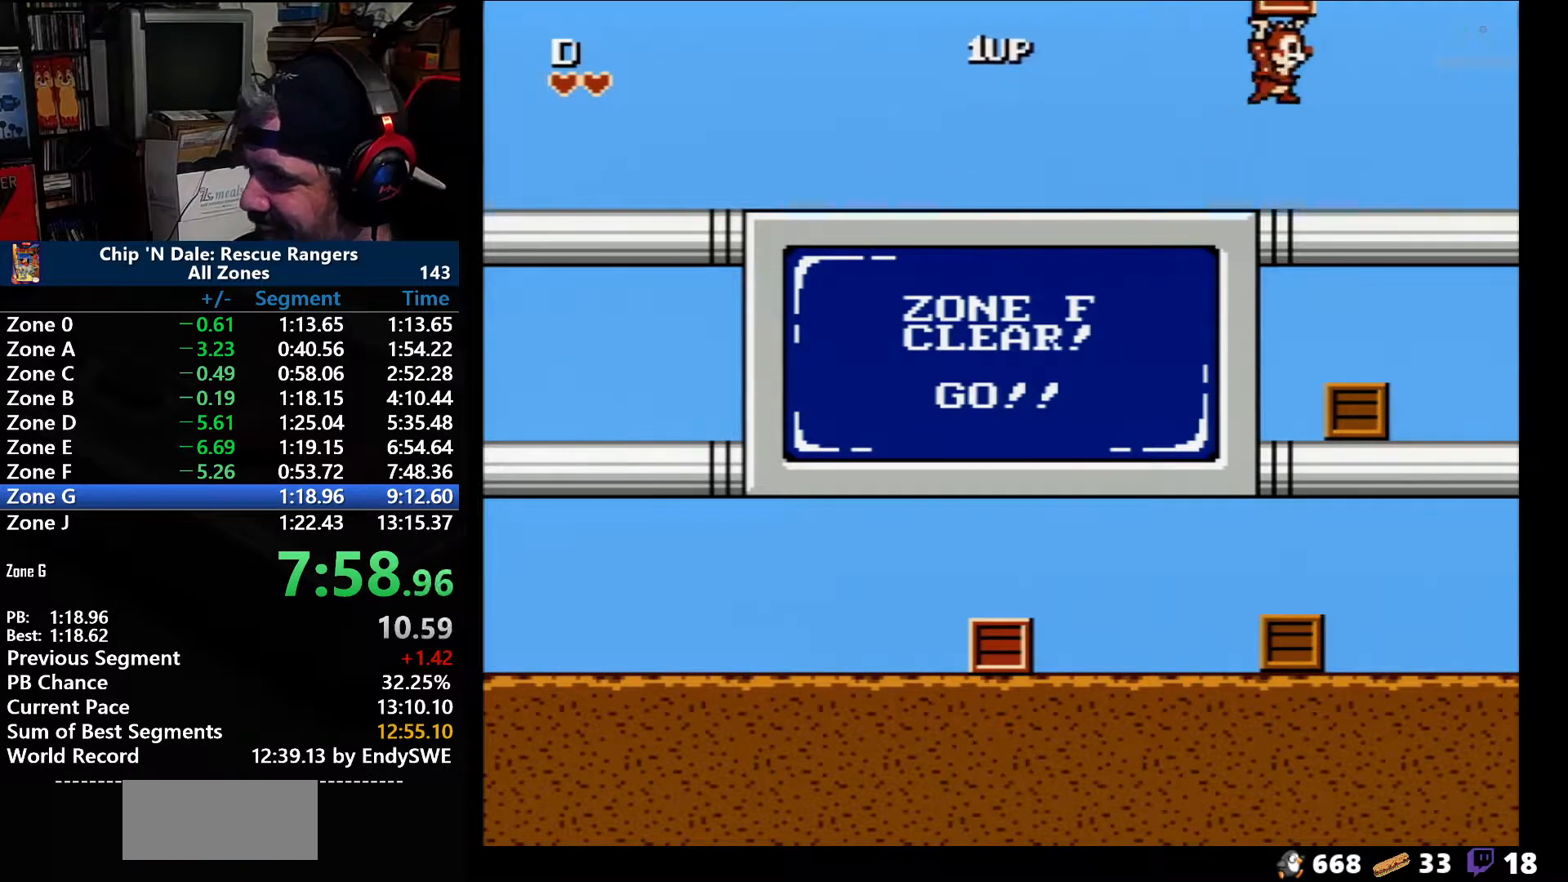
{"buttons": ["A", "DPAD_DOWN"], "events": [[67, "A", "down"], [67, "B", "down"], [167, "A", "up"], [167, "B", "up"], [233, "A", "down"], [233, "B", "down"], [300, "A", "up"], [300, "B", "up"], [417, "DPAD_DOWN", "down"], [500, "A", "down"], [500, "DPAD_RIGHT", "up"]]}
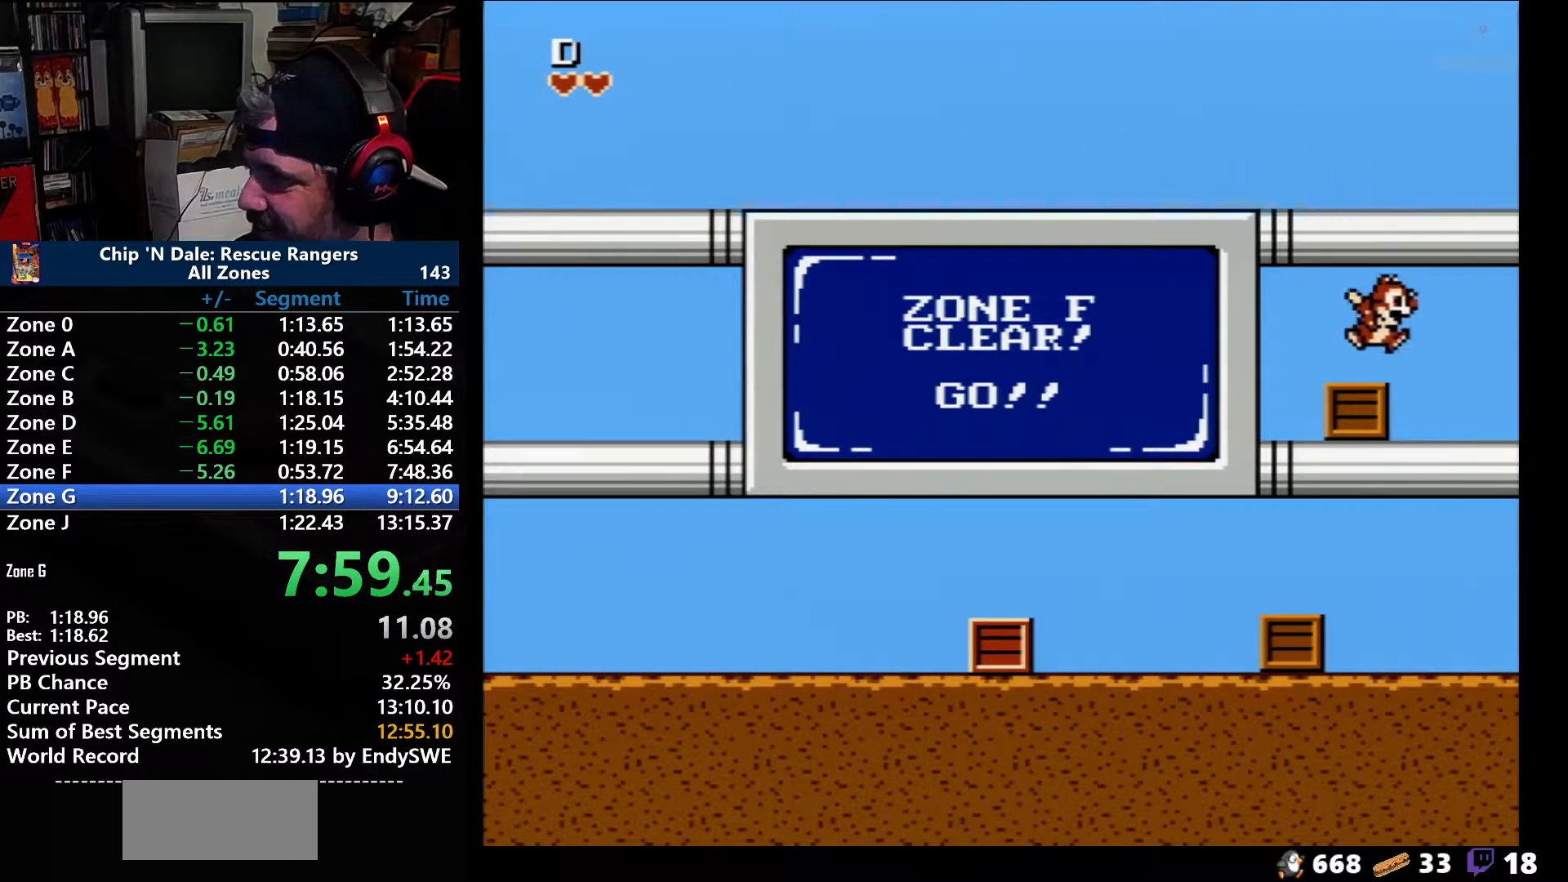
{"buttons": ["DPAD_LEFT"], "events": [[133, "A", "up"], [133, "DPAD_RIGHT", "down"], [167, "DPAD_DOWN", "up"], [283, "DPAD_DOWN", "down"], [350, "DPAD_LEFT", "down"], [350, "DPAD_RIGHT", "up"], [383, "B", "down"], [383, "DPAD_DOWN", "up"], [500, "B", "up"]]}
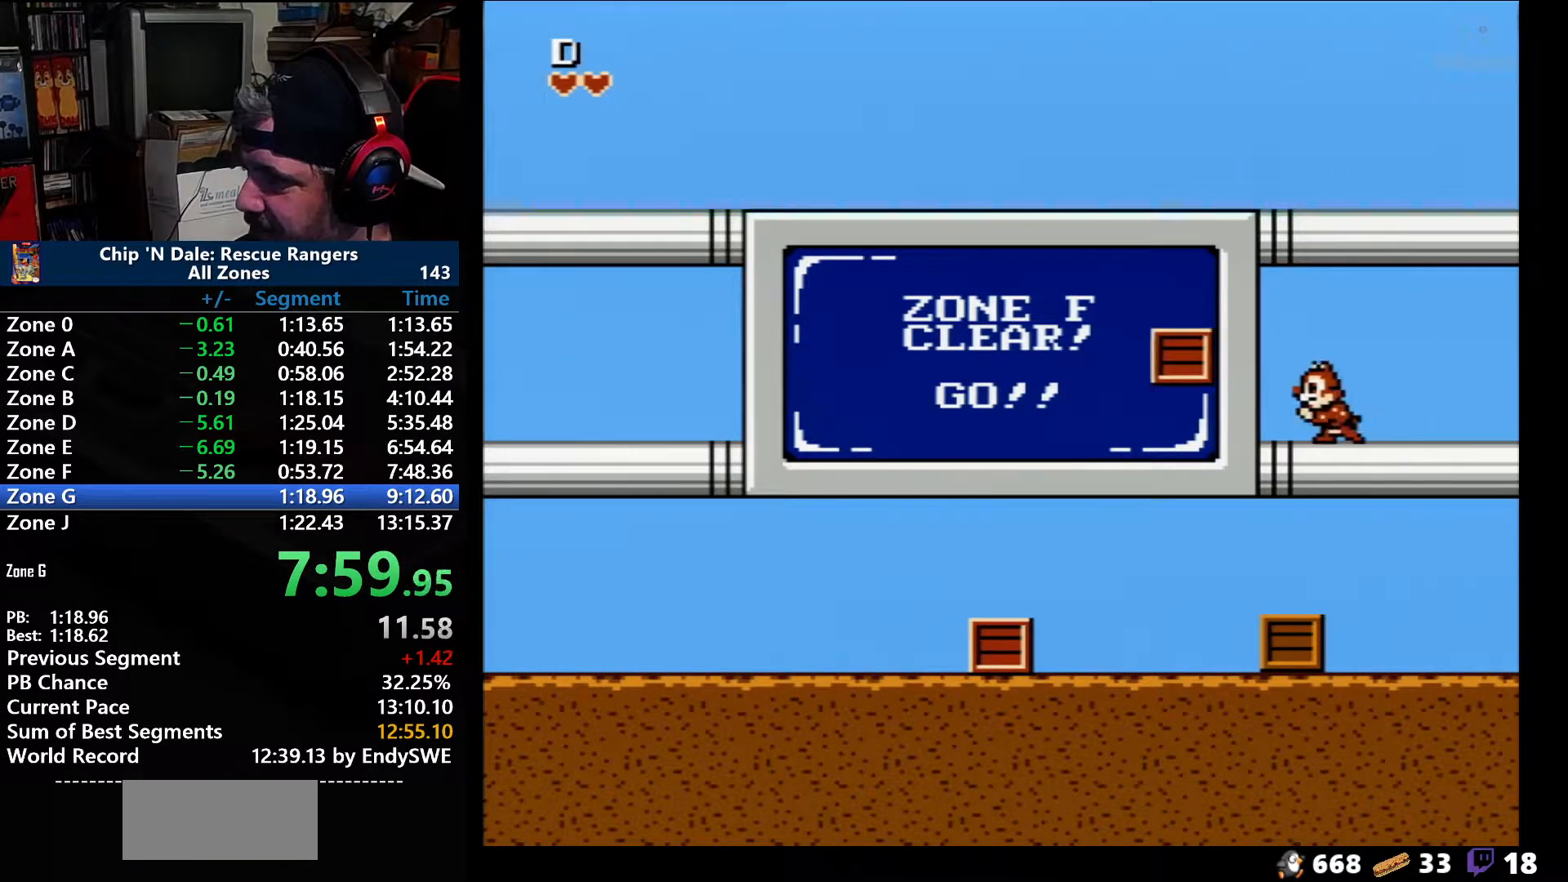
{"buttons": ["DPAD_DOWN", "DPAD_LEFT"], "events": [[67, "B", "down"], [167, "B", "up"], [283, "DPAD_DOWN", "down"], [317, "DPAD_LEFT", "up"], [500, "DPAD_LEFT", "down"]]}
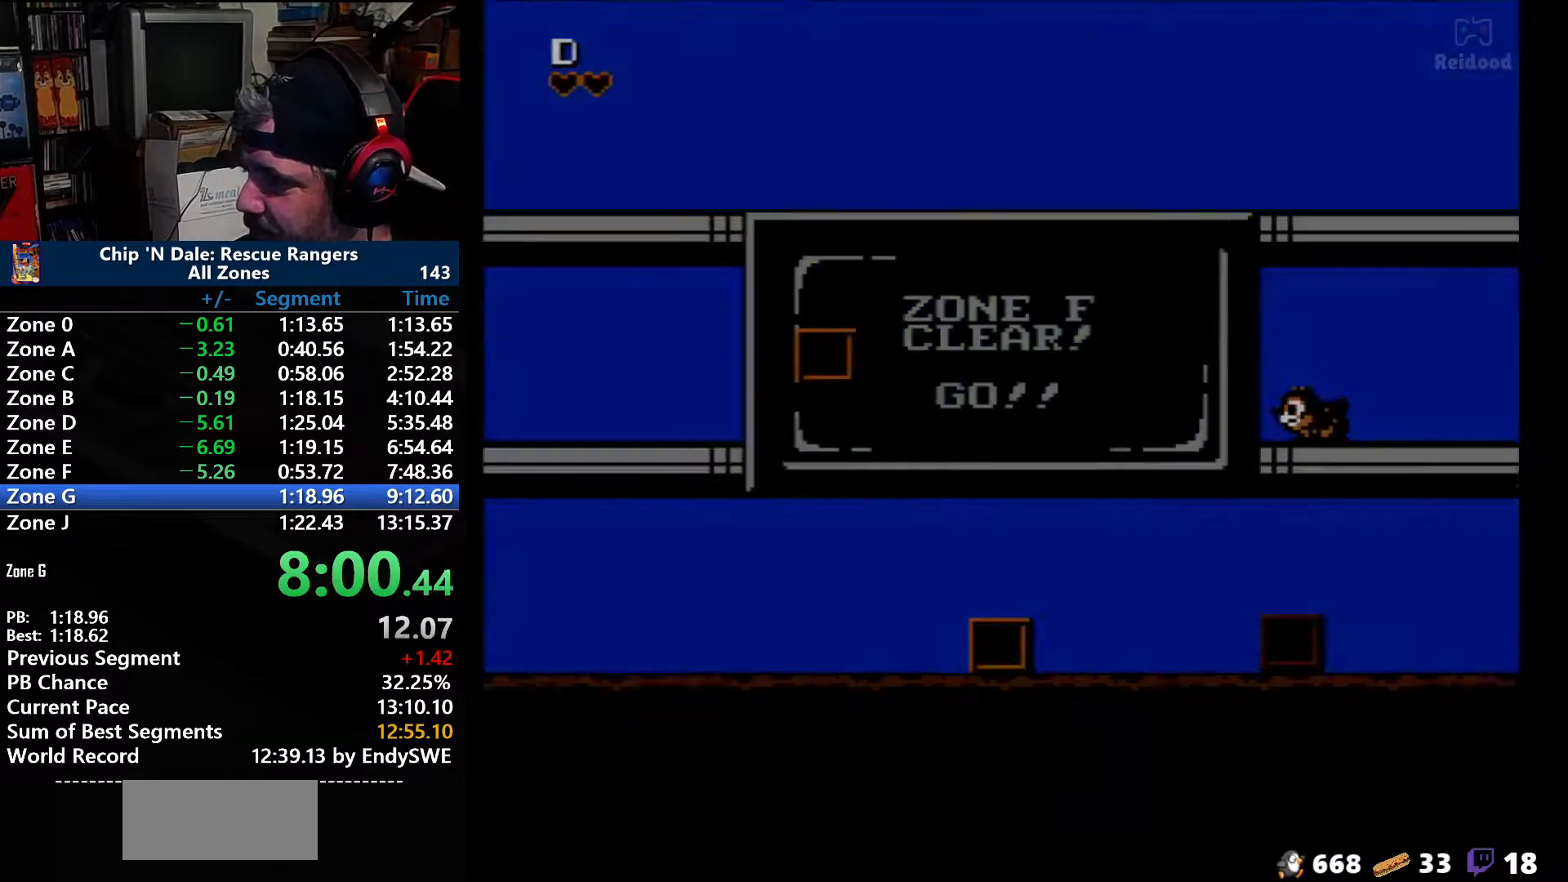
{"buttons": ["START"], "events": [[233, "DPAD_DOWN", "up"], [233, "DPAD_LEFT", "up"], [467, "START", "down"]]}
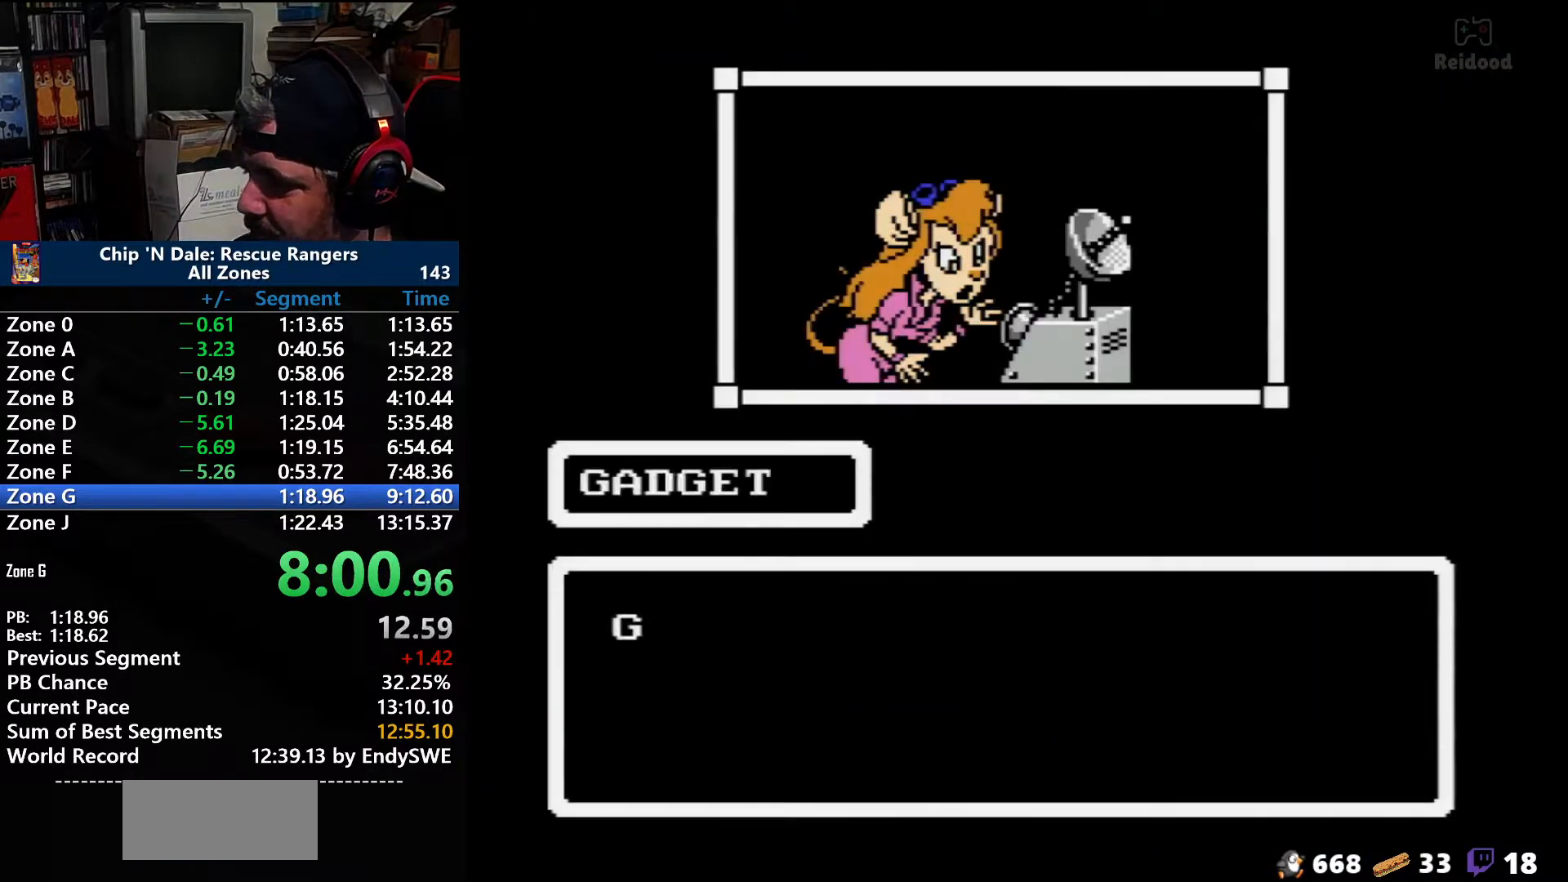
{"buttons": ["START"], "events": []}
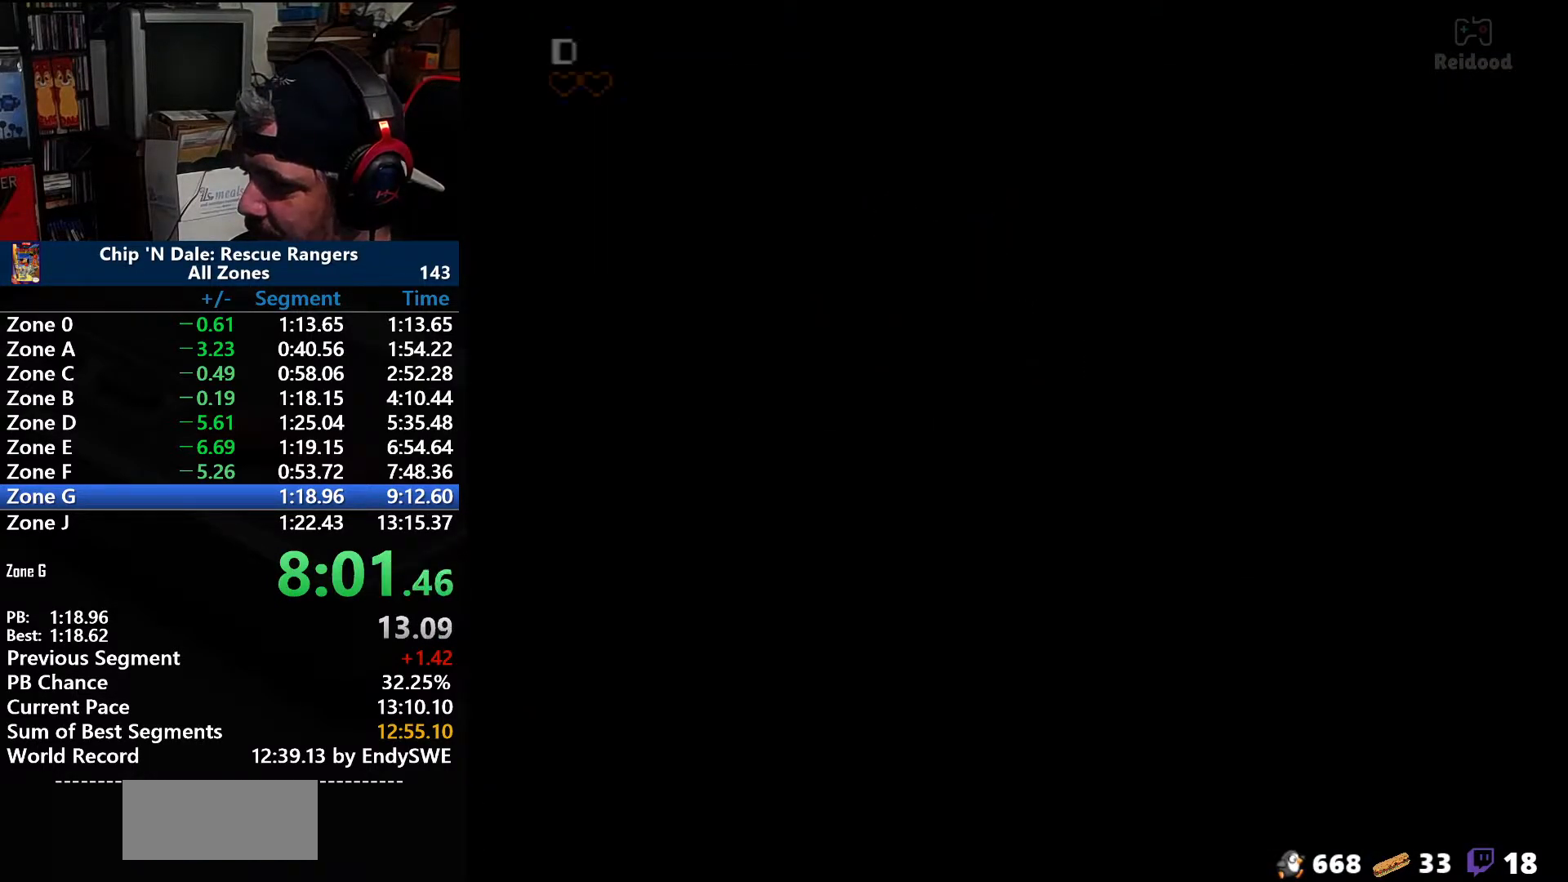
{"buttons": ["DPAD_DOWN"], "events": [[233, "START", "up"], [267, "DPAD_DOWN", "down"]]}
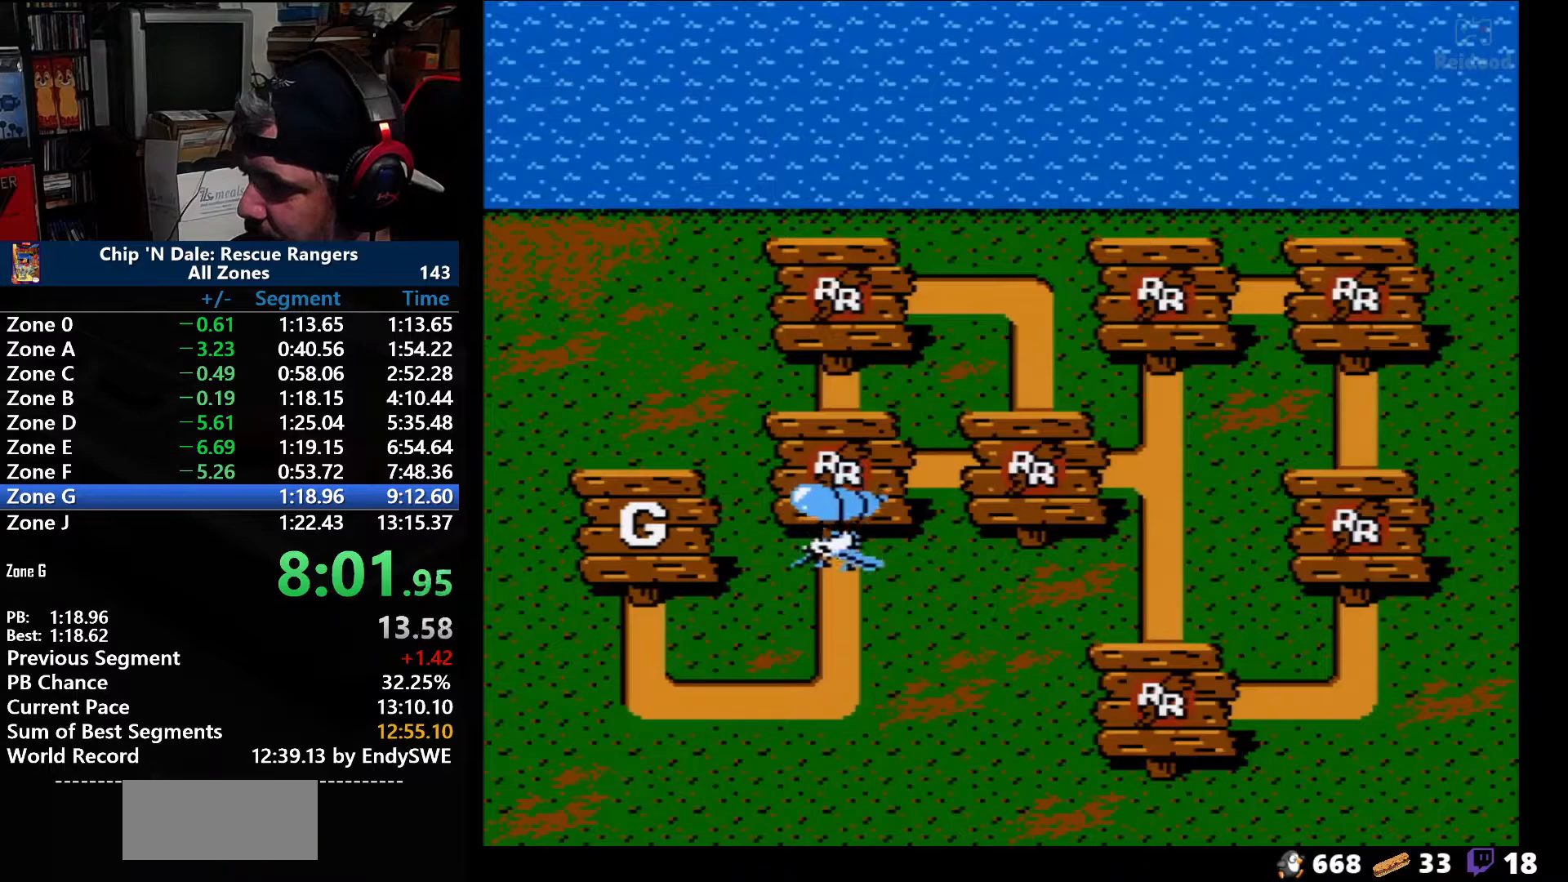
{"buttons": ["DPAD_LEFT"], "events": [[283, "DPAD_DOWN", "up"], [383, "DPAD_LEFT", "down"]]}
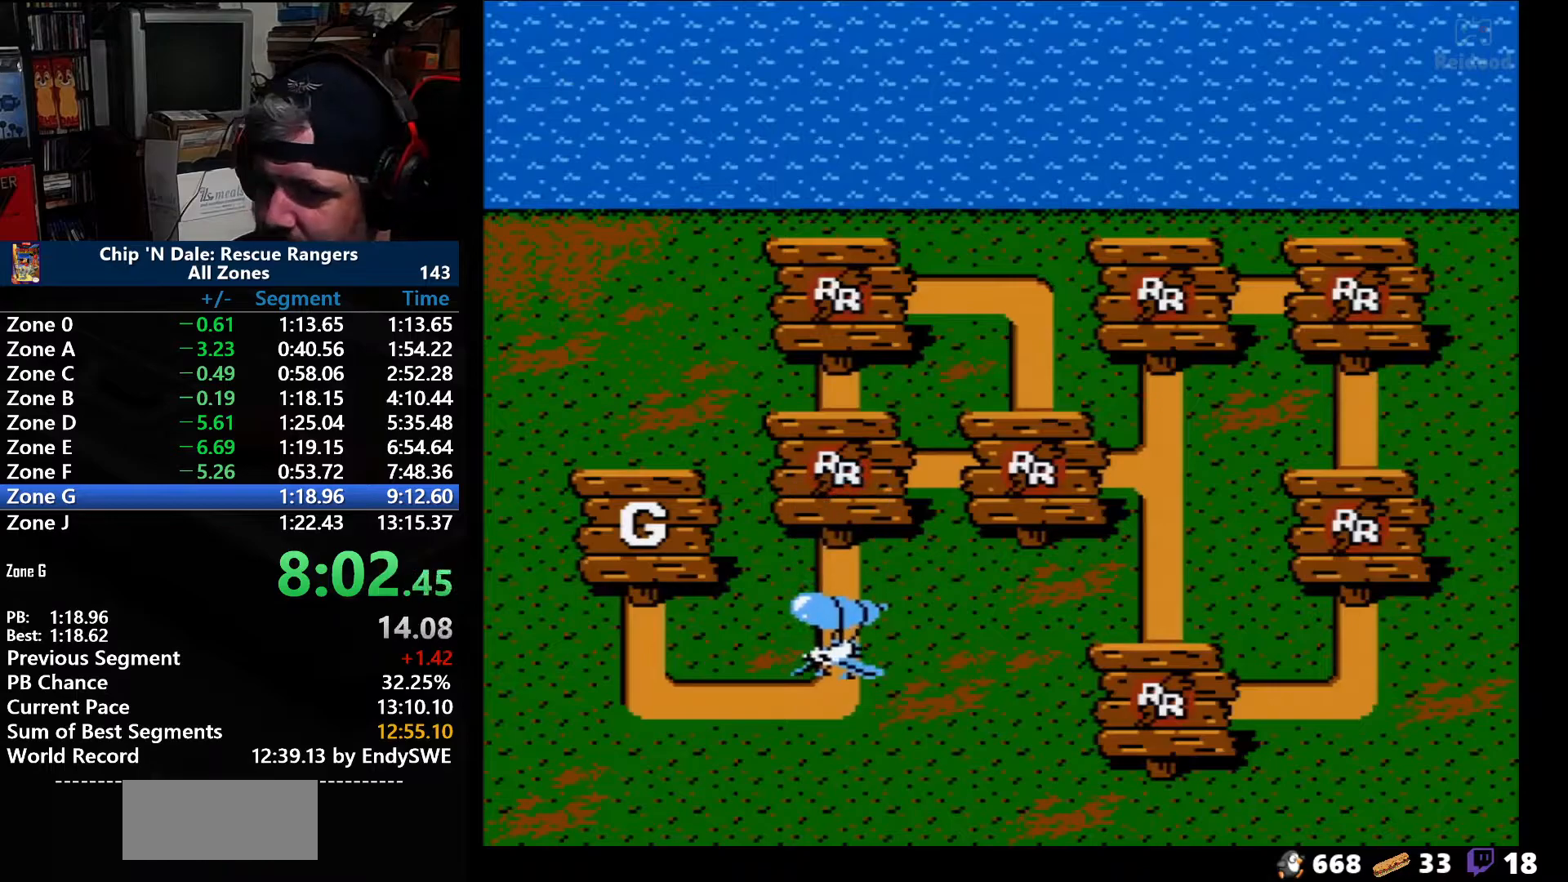
{"buttons": ["DPAD_LEFT"], "events": []}
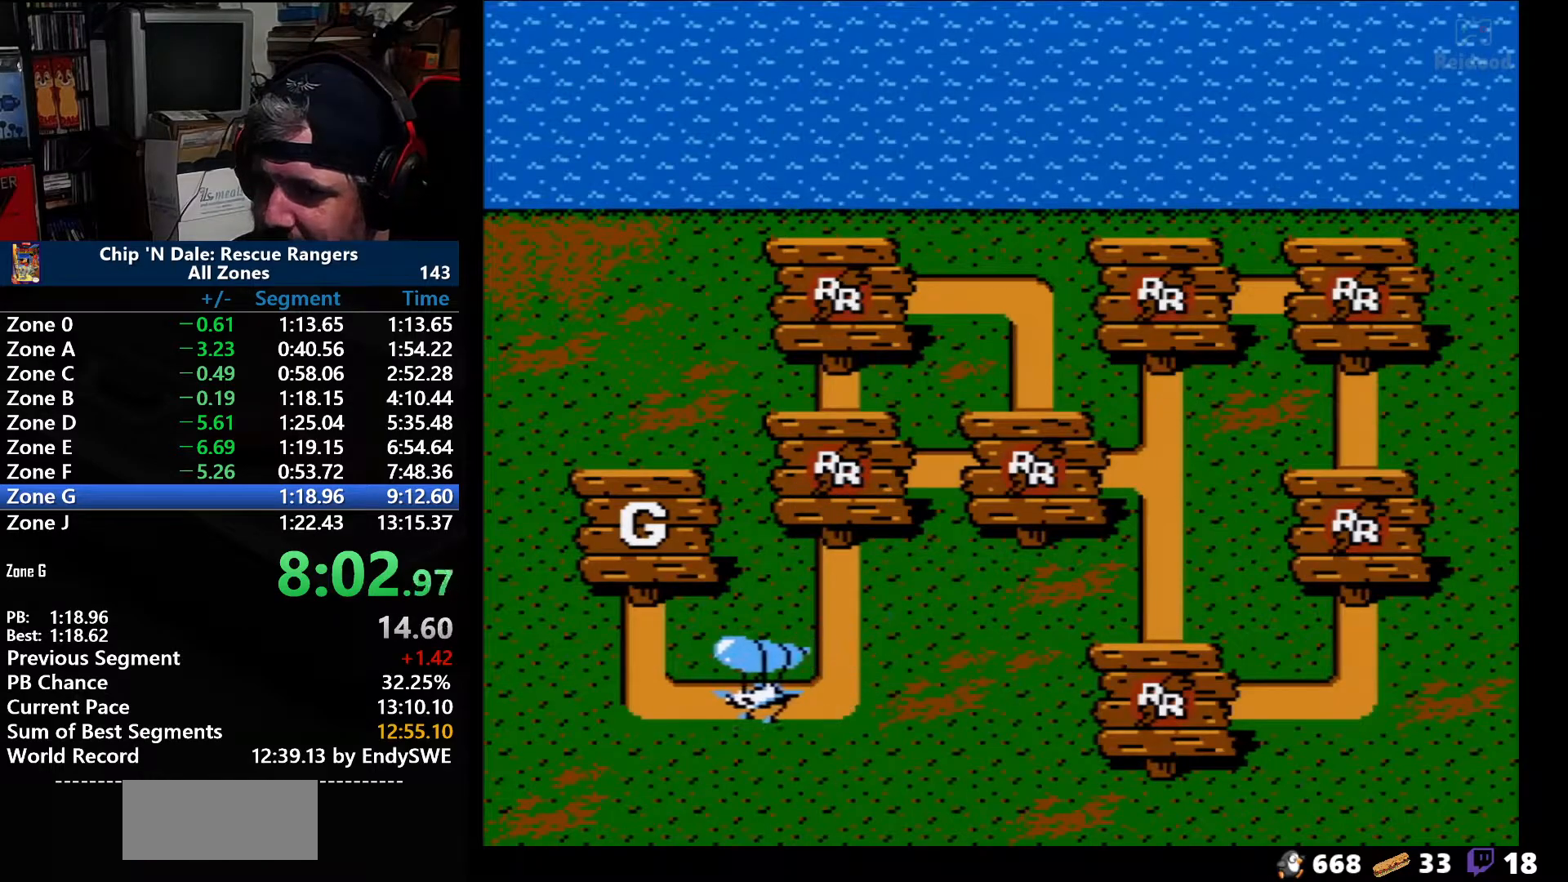
{"buttons": ["DPAD_UP"], "events": [[350, "DPAD_LEFT", "up"], [500, "DPAD_UP", "down"]]}
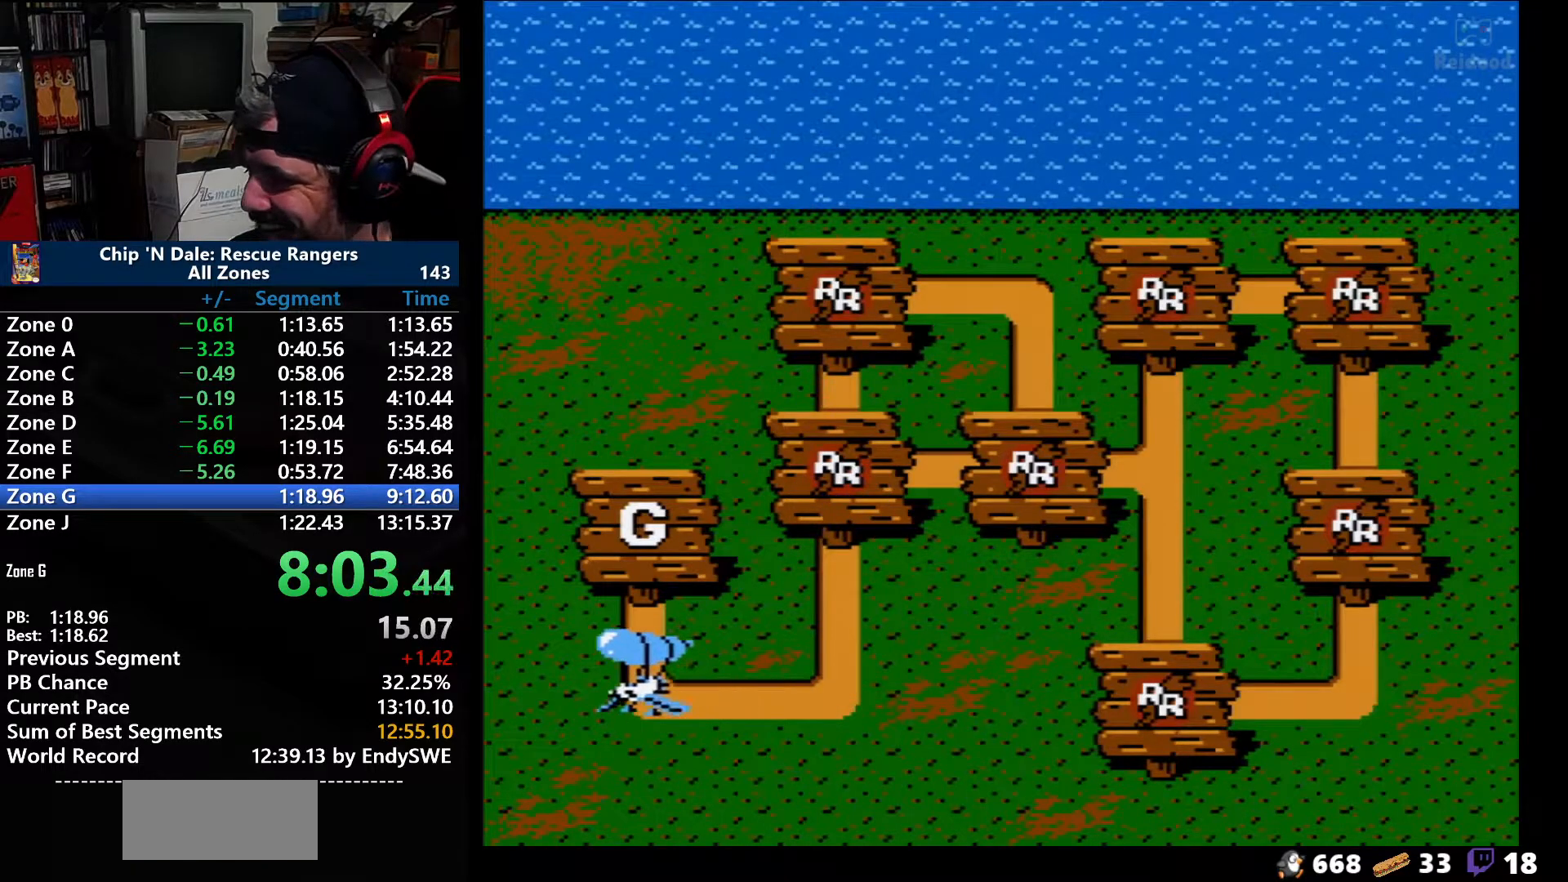
{"buttons": ["DPAD_UP"], "events": []}
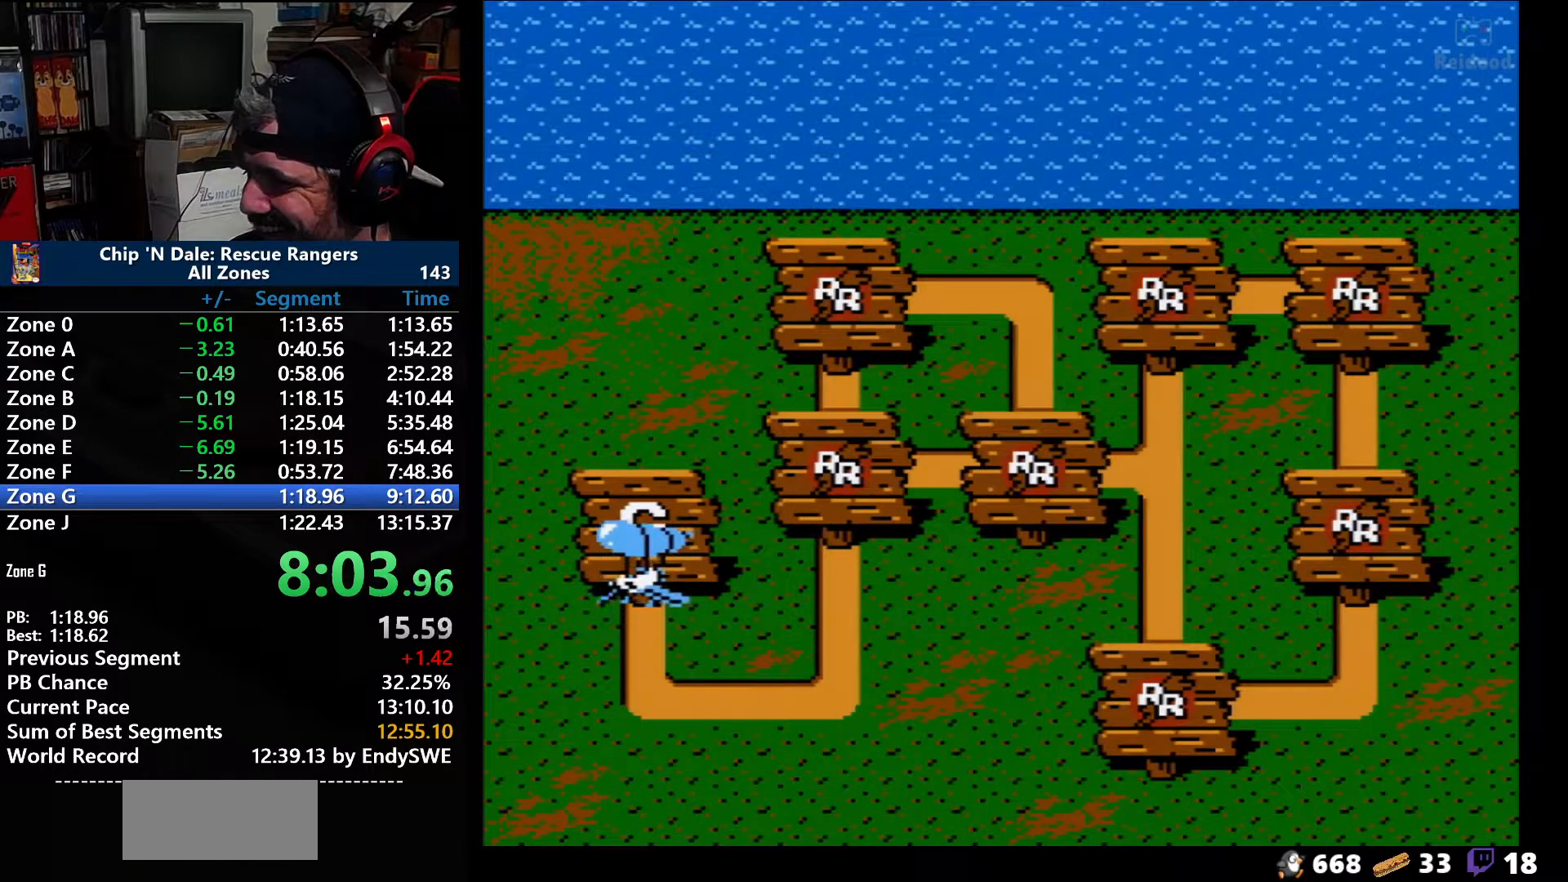
{"buttons": ["A"], "events": [[167, "DPAD_UP", "up"], [183, "A", "down"], [283, "A", "up"], [383, "A", "down"]]}
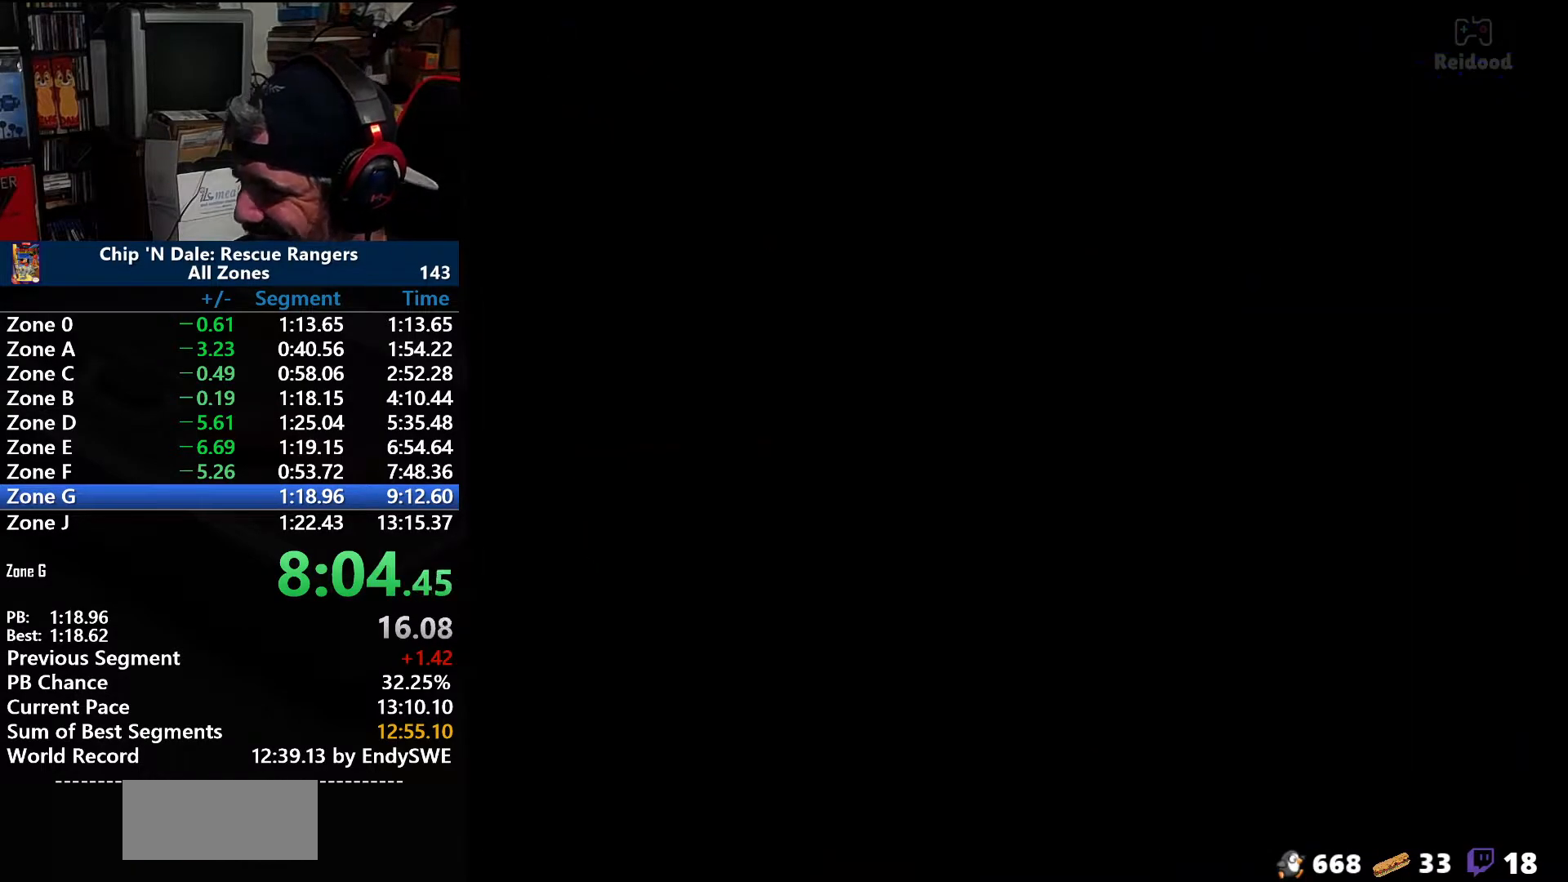
{"buttons": ["DPAD_RIGHT"], "events": [[100, "A", "up"], [133, "A", "down"], [233, "DPAD_RIGHT", "down"], [267, "A", "up"]]}
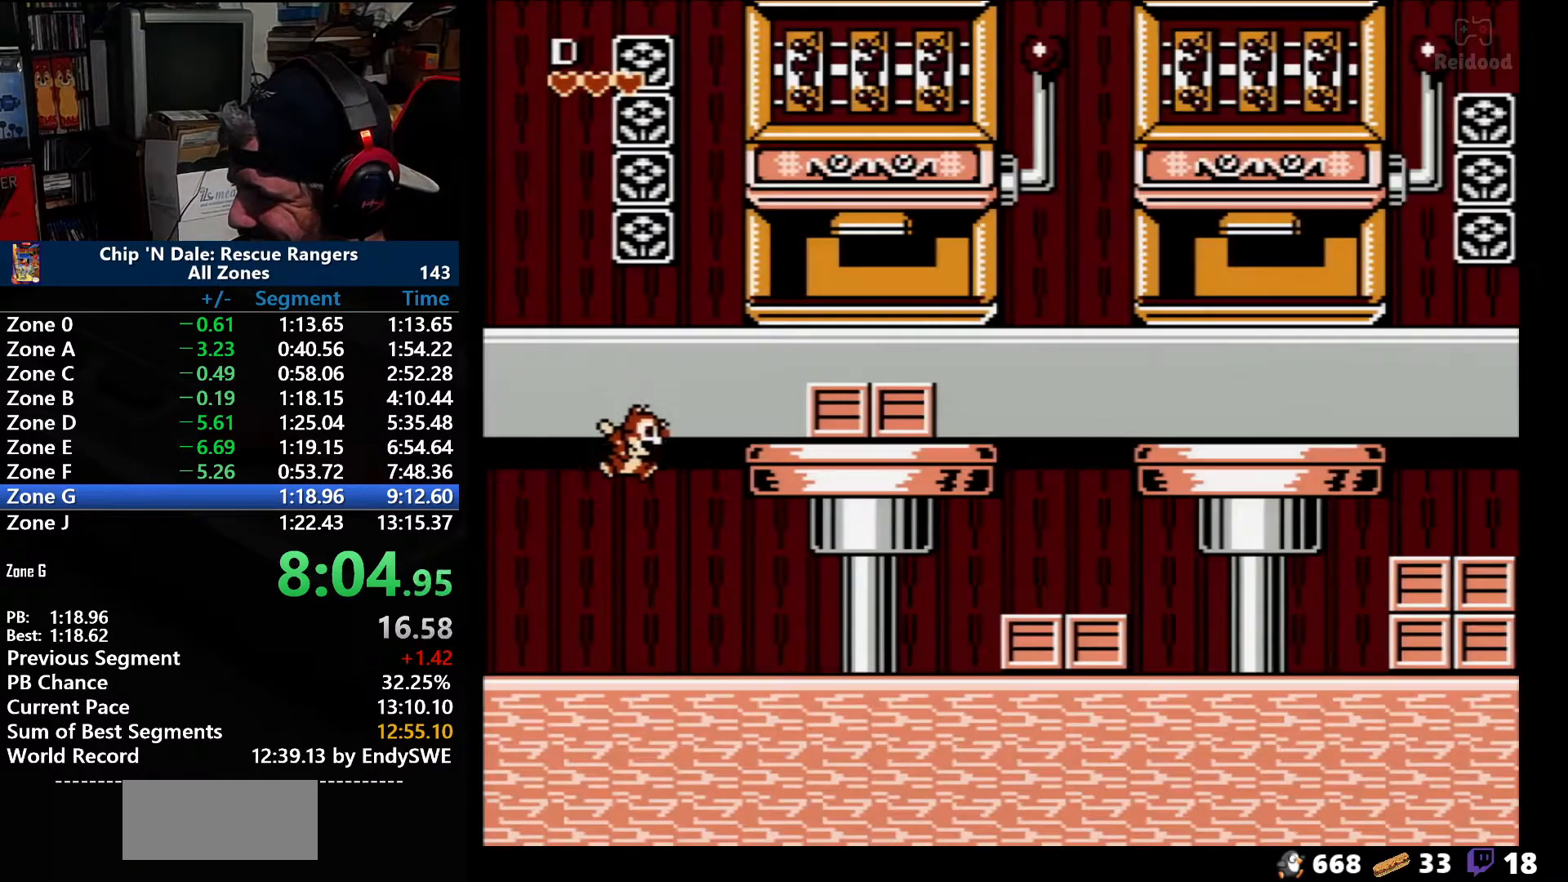
{"buttons": ["DPAD_RIGHT"], "events": []}
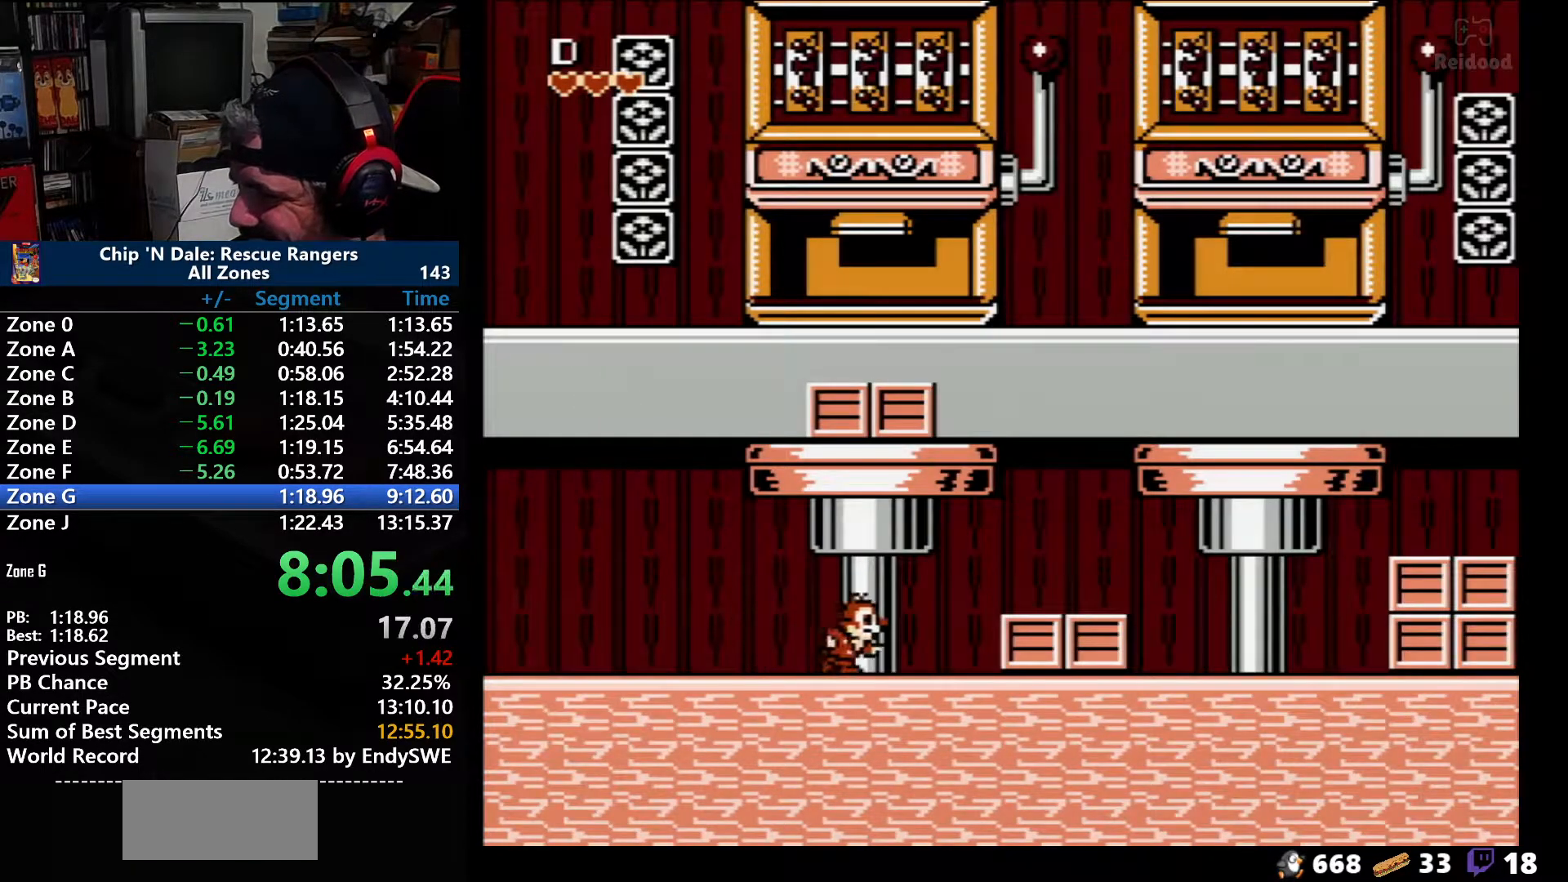
{"buttons": ["DPAD_RIGHT"], "events": [[383, "A", "down"], [483, "A", "up"]]}